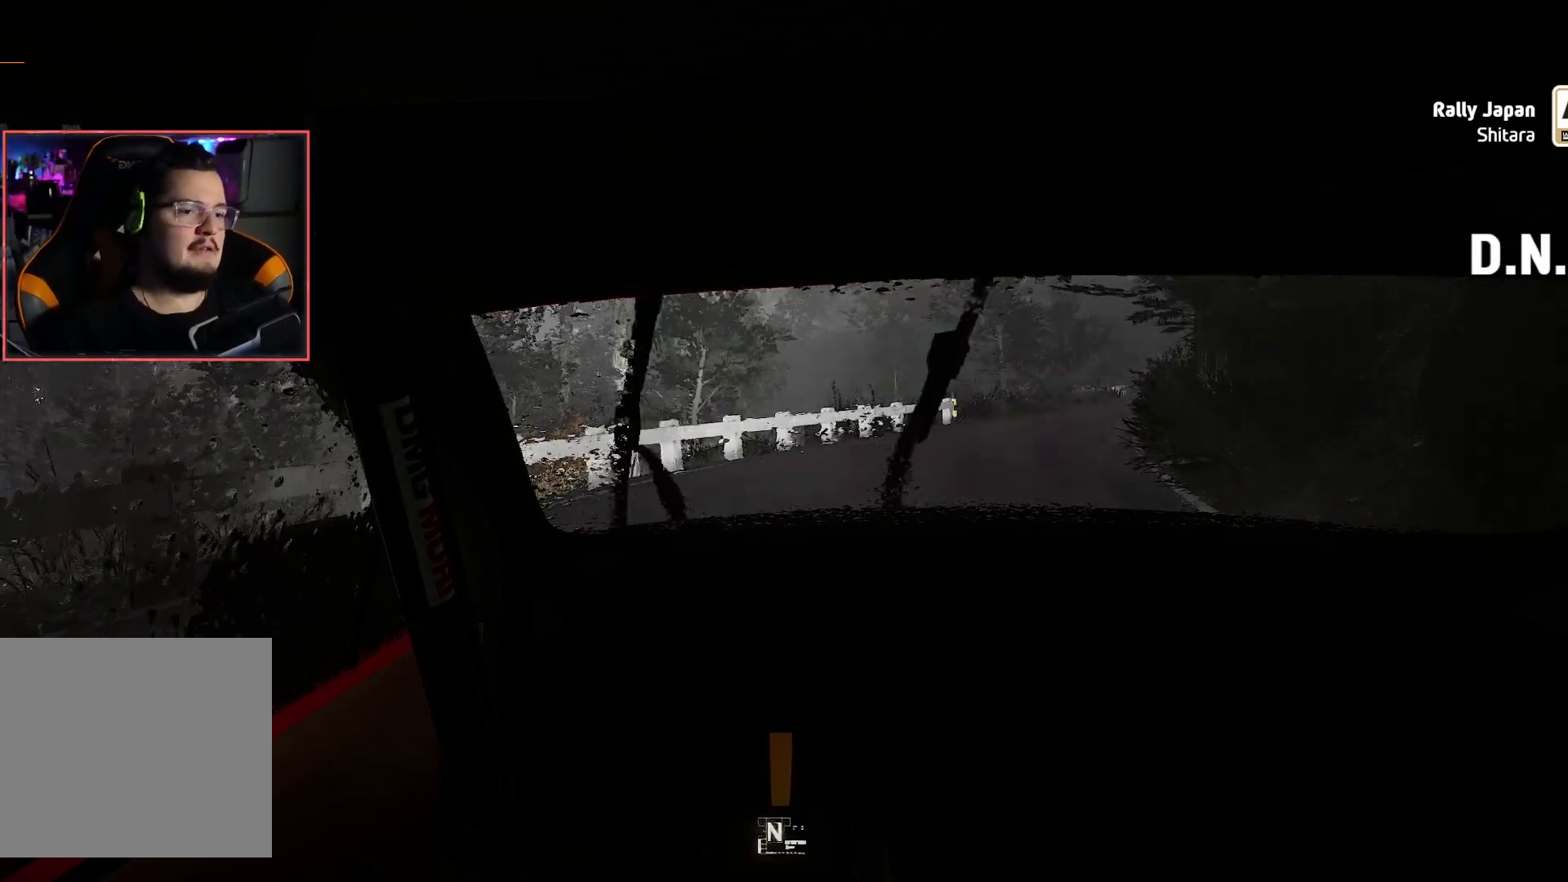
Gameplay with a controller (Xbox layout); each line is a JSON object with the inputs held at the frame after it. "events" lists button and stick changes between this image and that frame as [ms after this image, input, new state], when the widget could be followed in between.
{"buttons": [], "left_stick": "center", "right_stick": "center", "events": []}
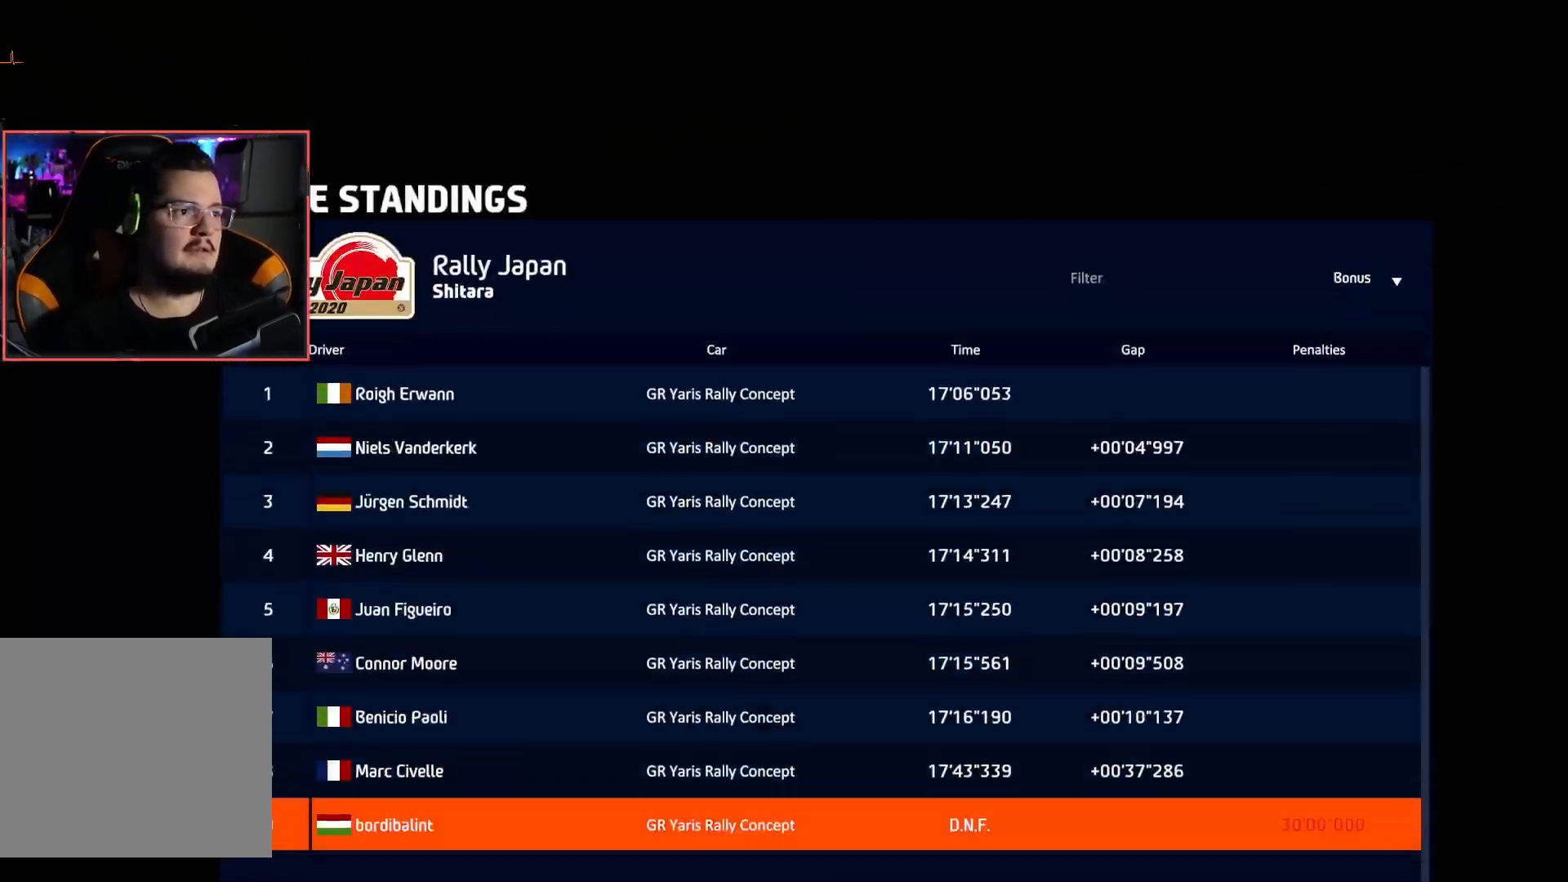
{"buttons": [], "left_stick": "center", "right_stick": "center", "events": []}
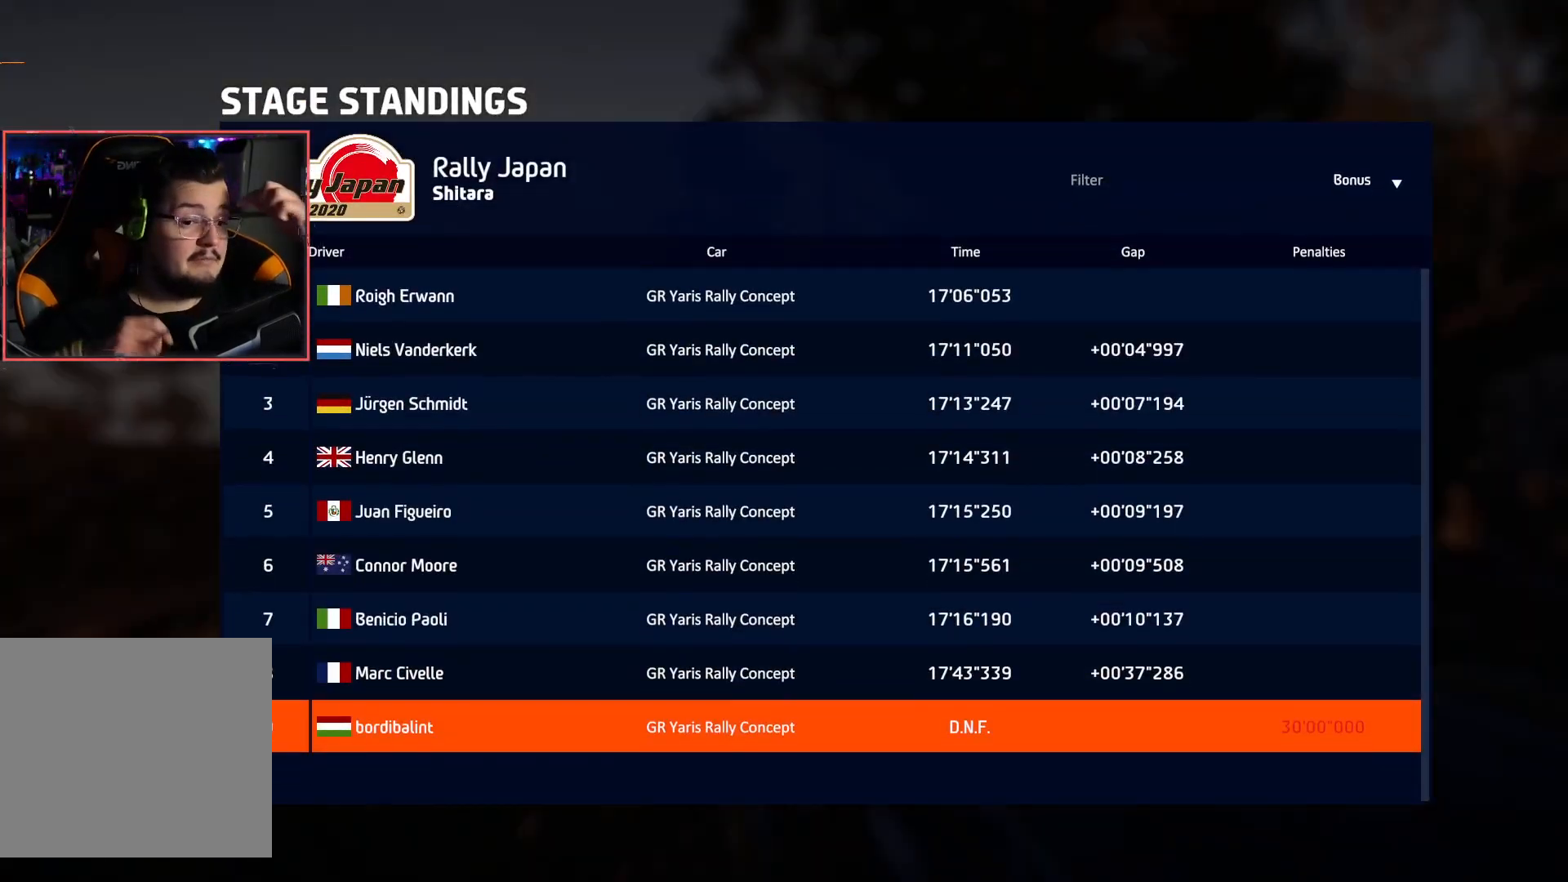
{"buttons": [], "left_stick": "center", "right_stick": "center", "events": []}
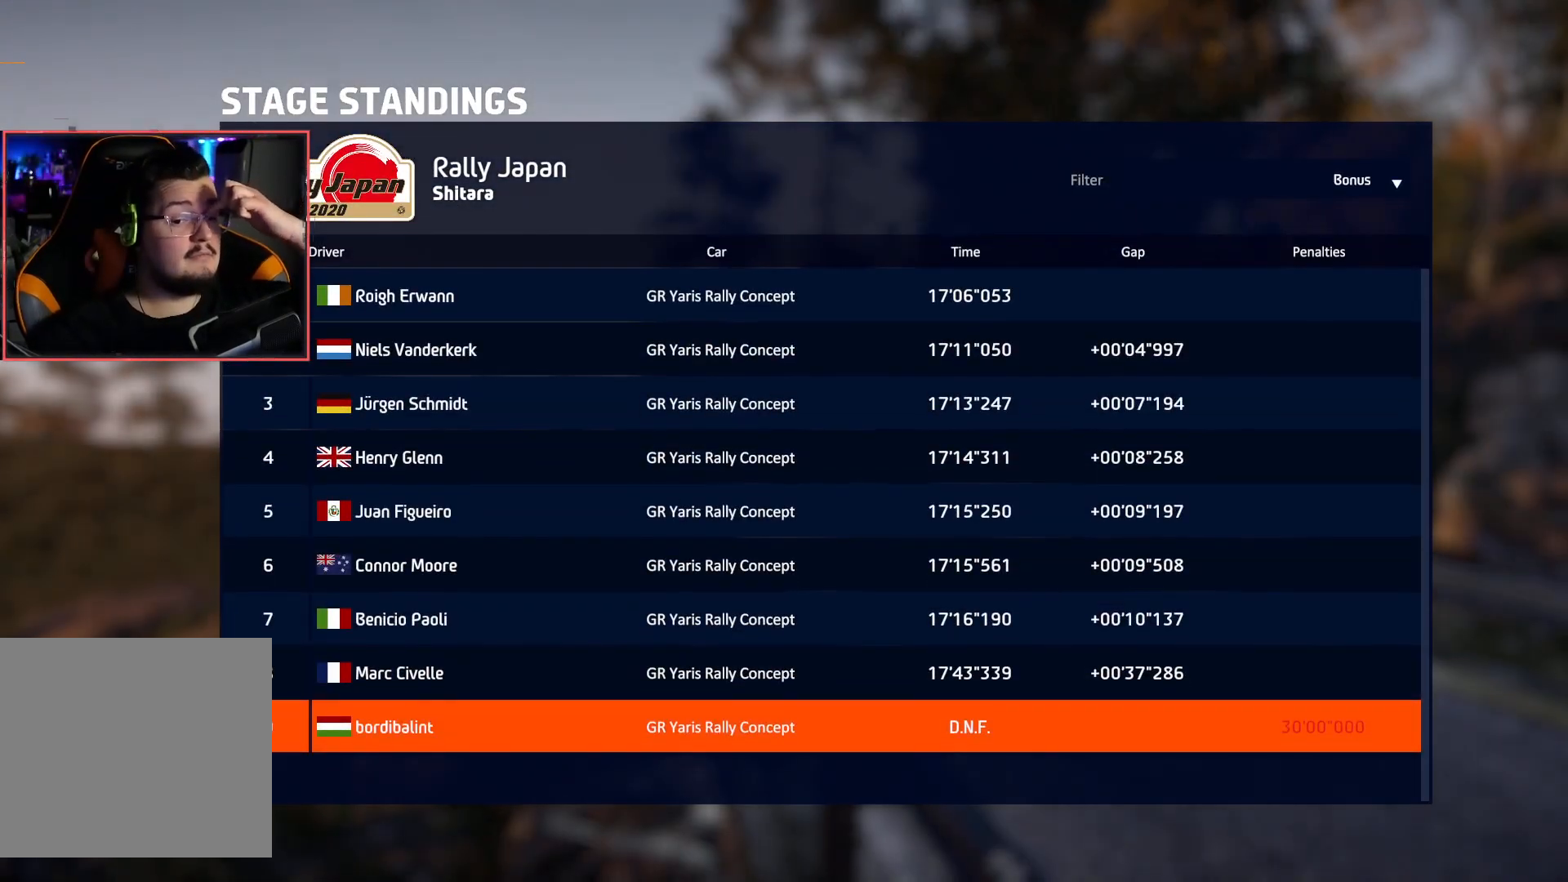
{"buttons": [], "left_stick": "center", "right_stick": "center", "events": []}
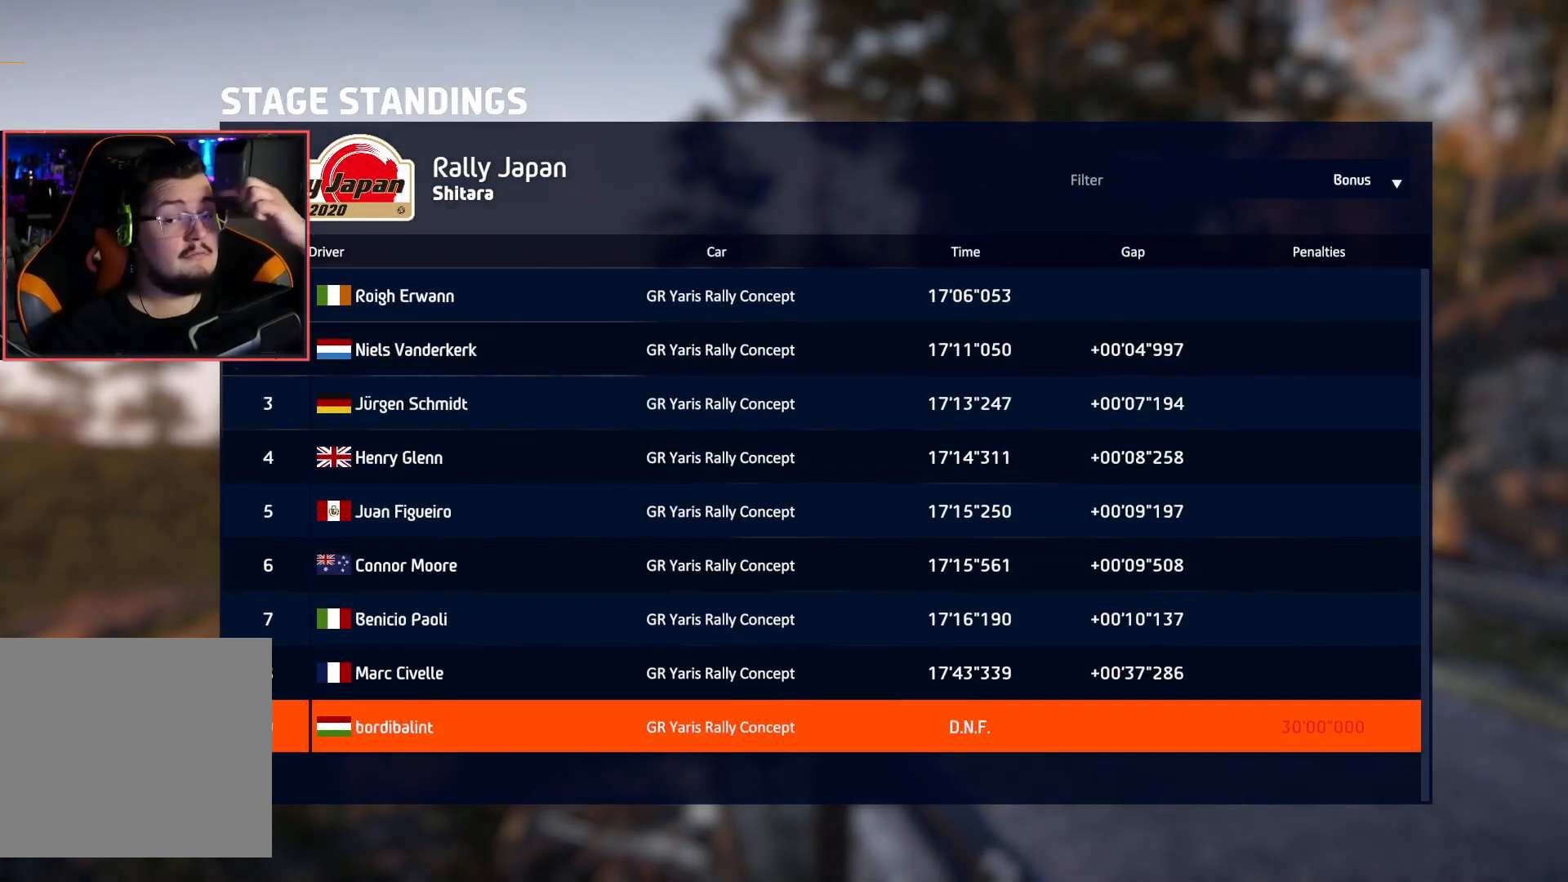
{"buttons": [], "left_stick": "center", "right_stick": "center", "events": []}
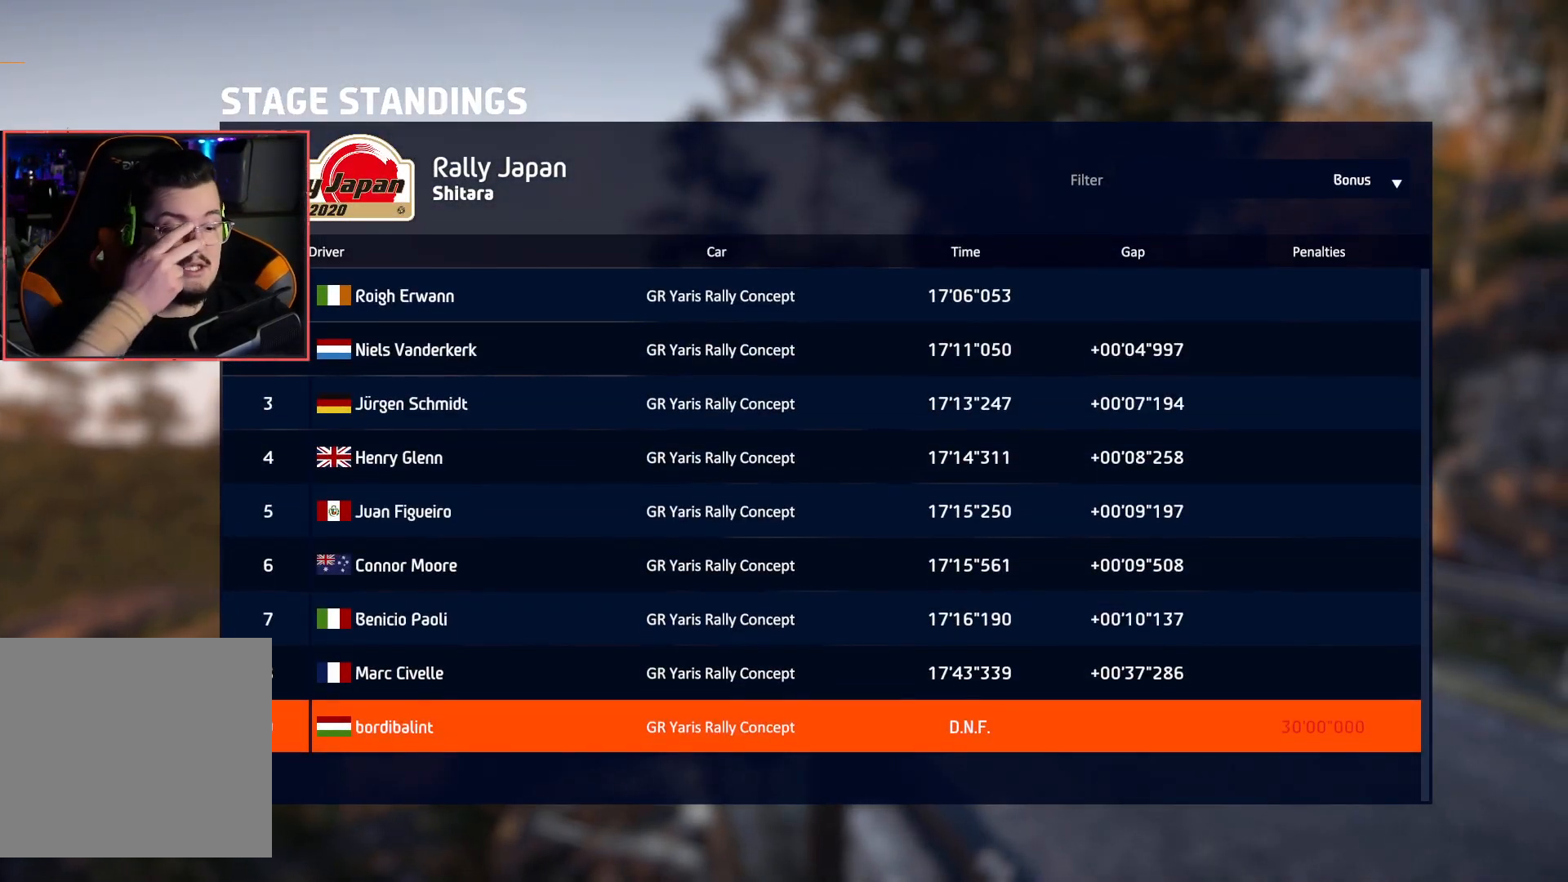
{"buttons": ["A"], "left_stick": "center", "right_stick": "center", "events": [[500, "A", "down"]]}
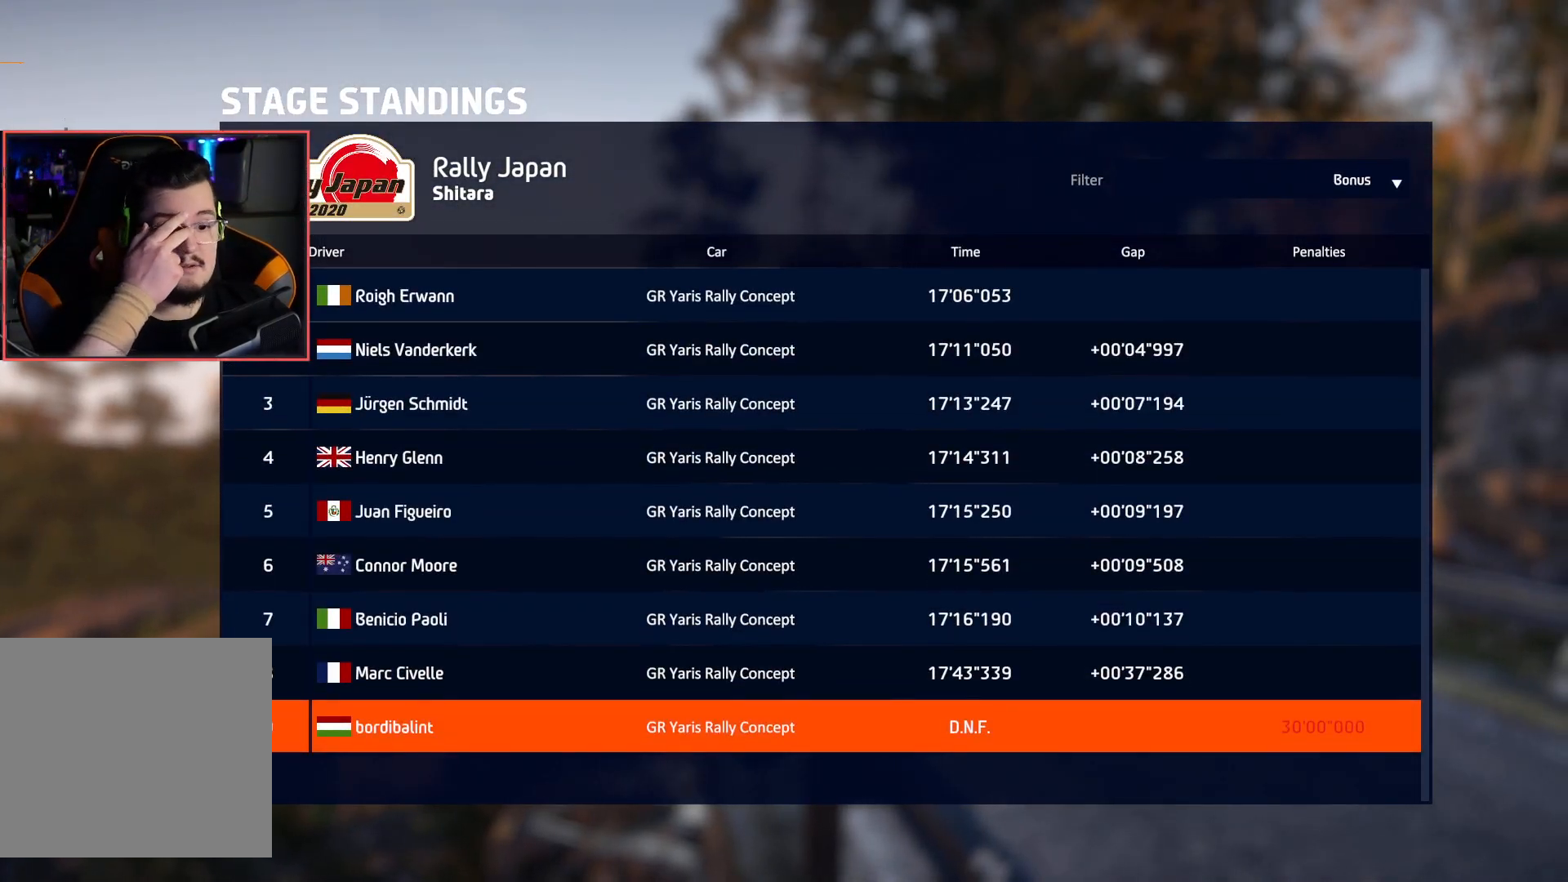
{"buttons": [], "left_stick": "center", "right_stick": "center", "events": [[117, "A", "up"]]}
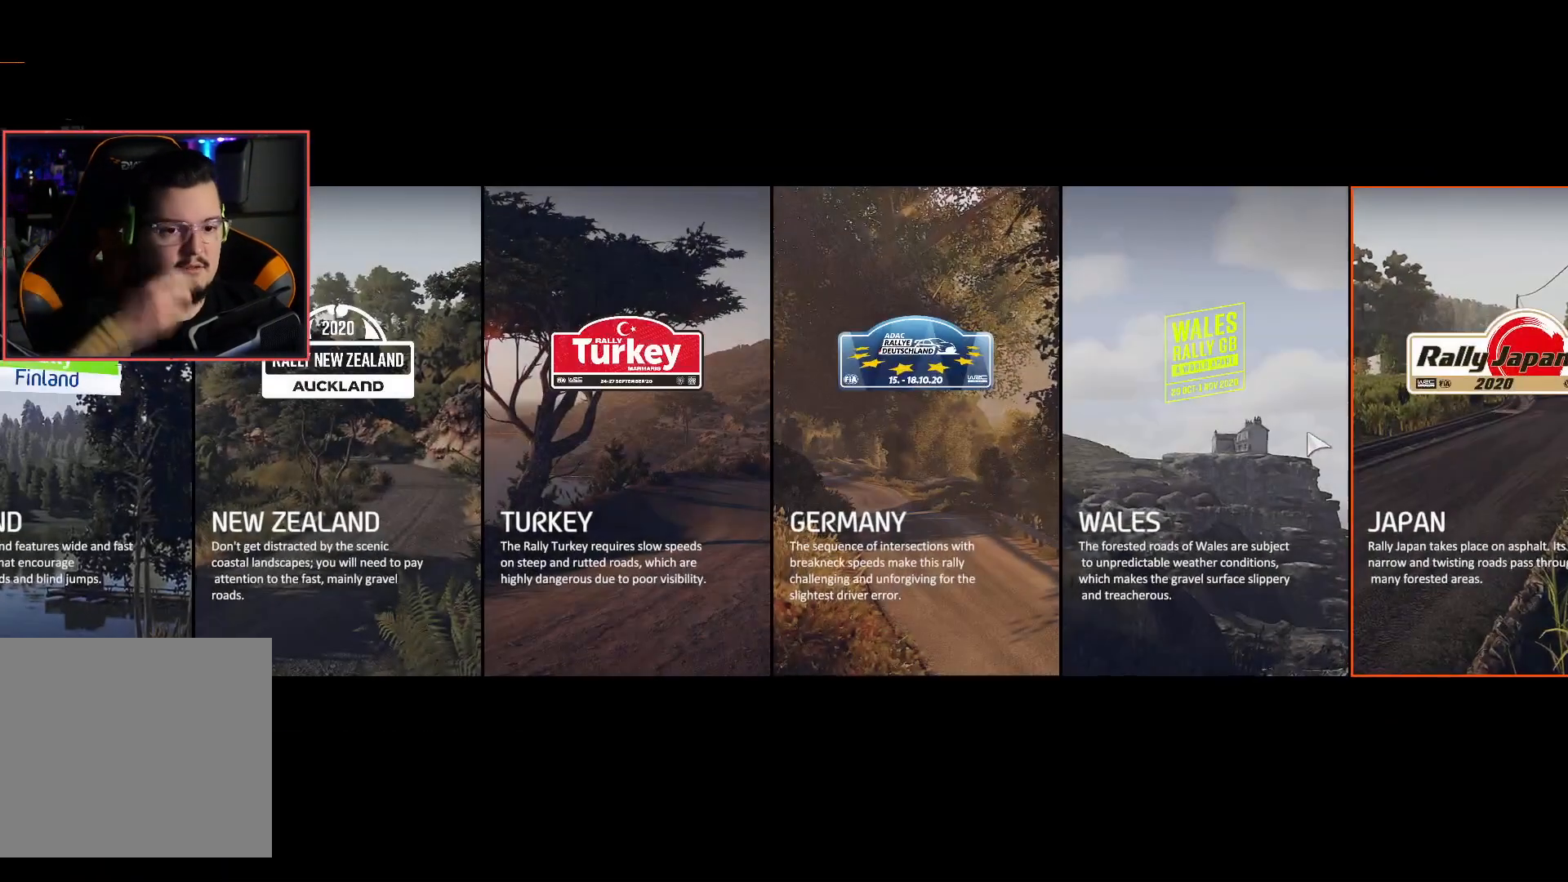
{"buttons": [], "left_stick": "center", "right_stick": "center", "events": []}
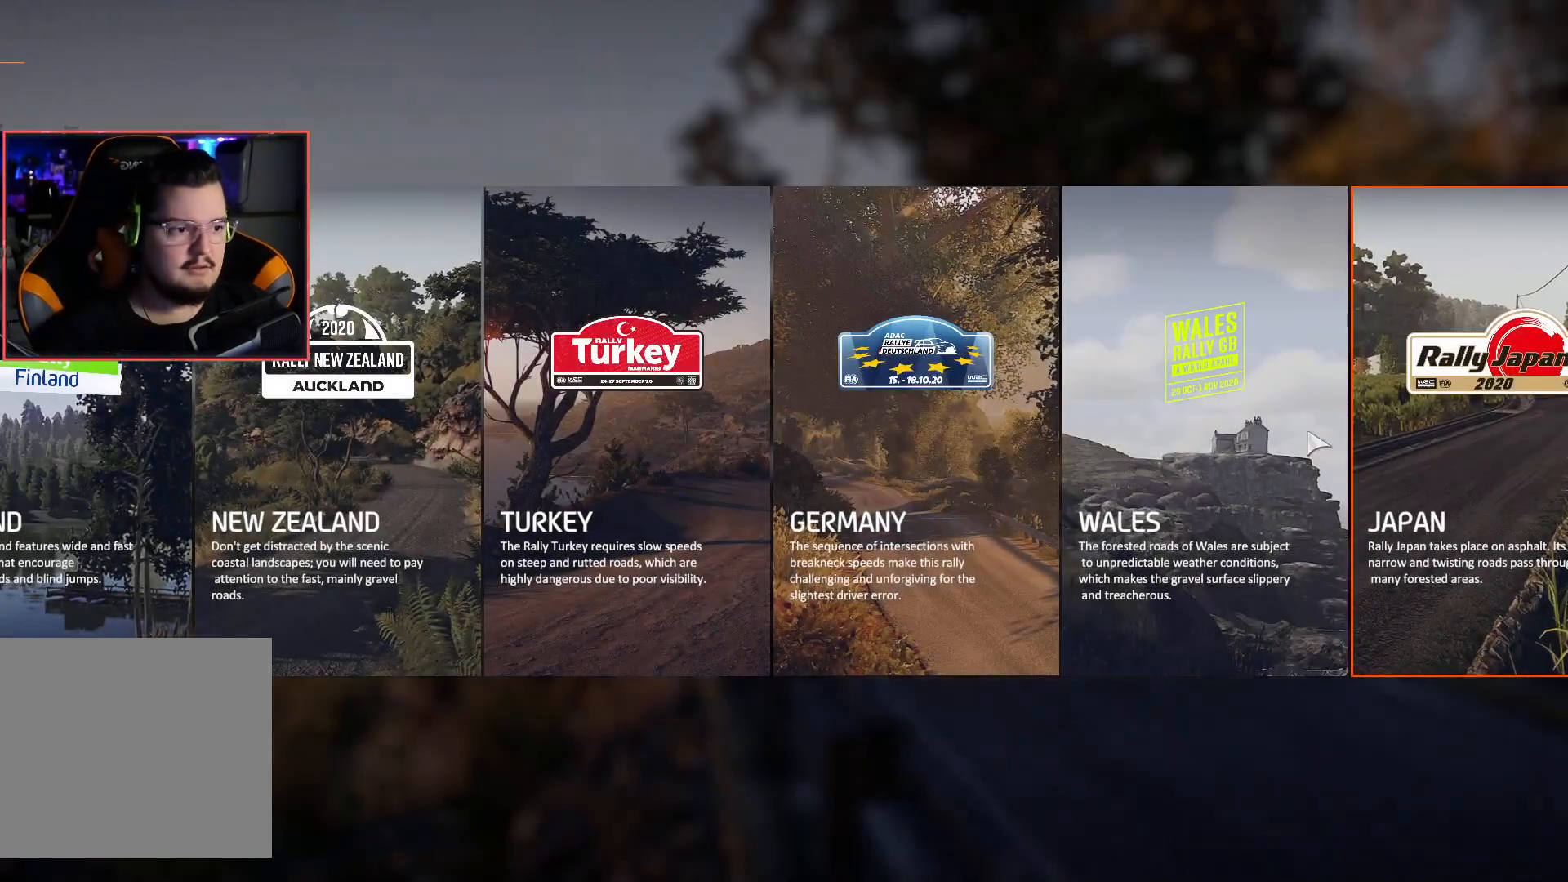
{"buttons": [], "left_stick": "center", "right_stick": "center", "events": []}
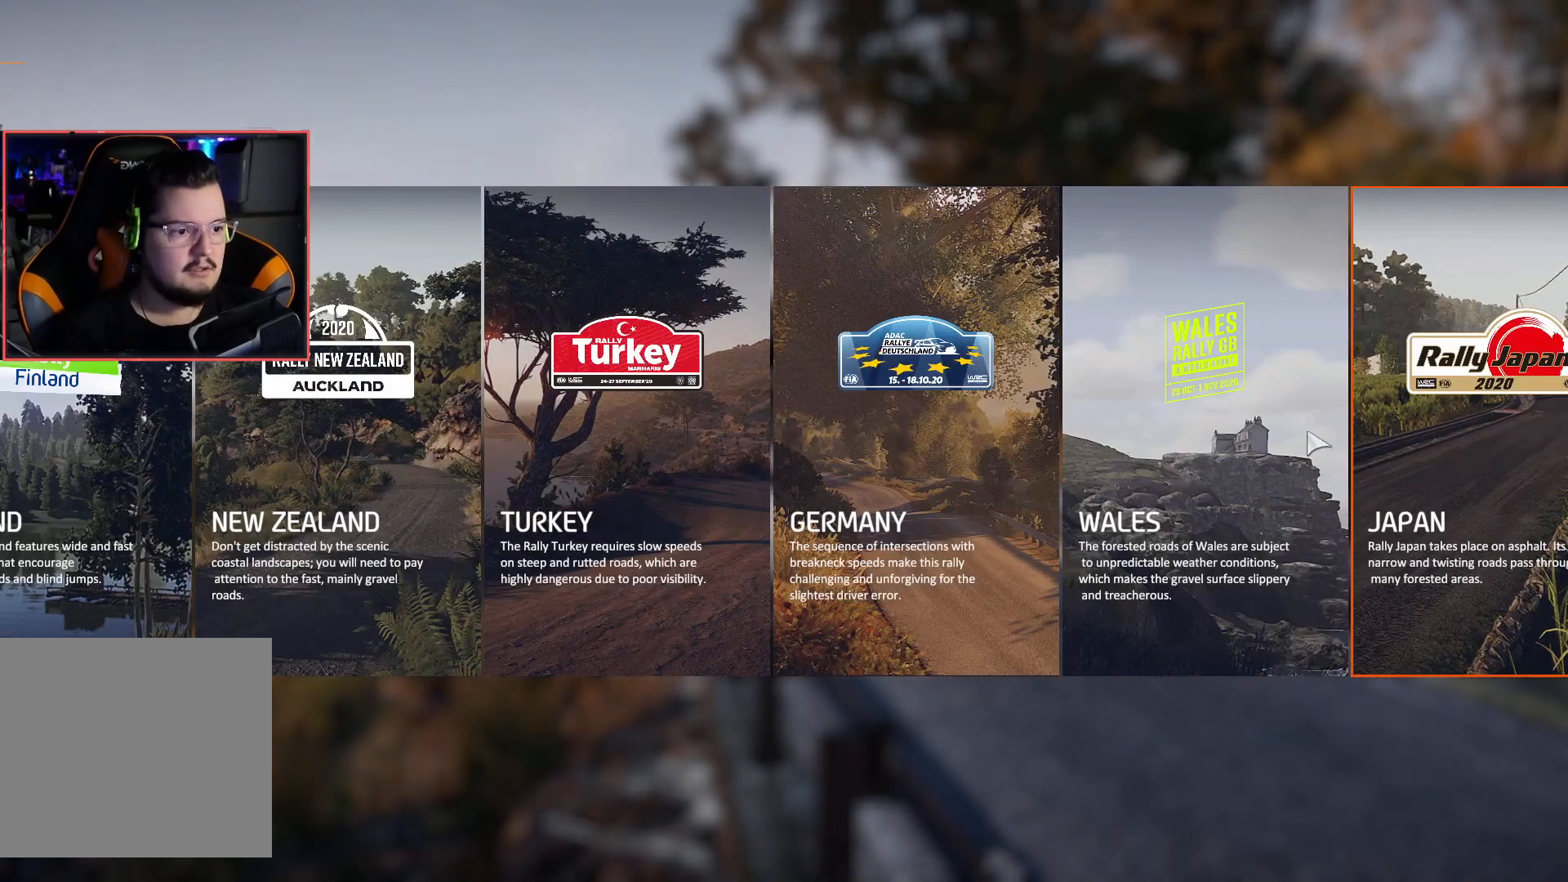
{"buttons": [], "left_stick": "center", "right_stick": "center", "events": [[233, "left_stick", "down-left"], [383, "left_stick", "center"]]}
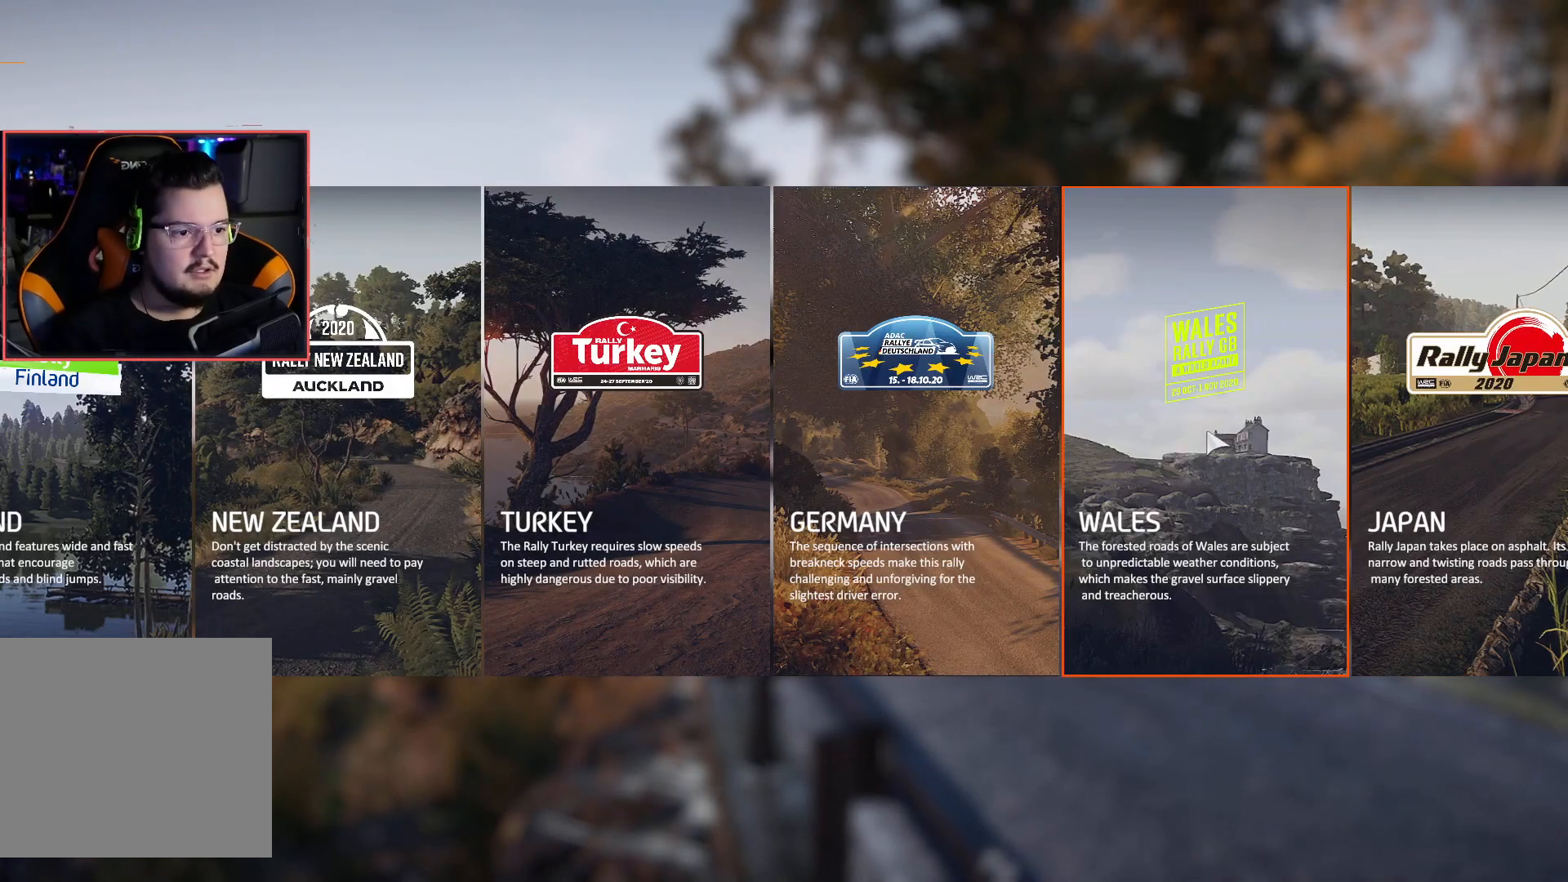
{"buttons": [], "left_stick": "center", "right_stick": "center", "events": []}
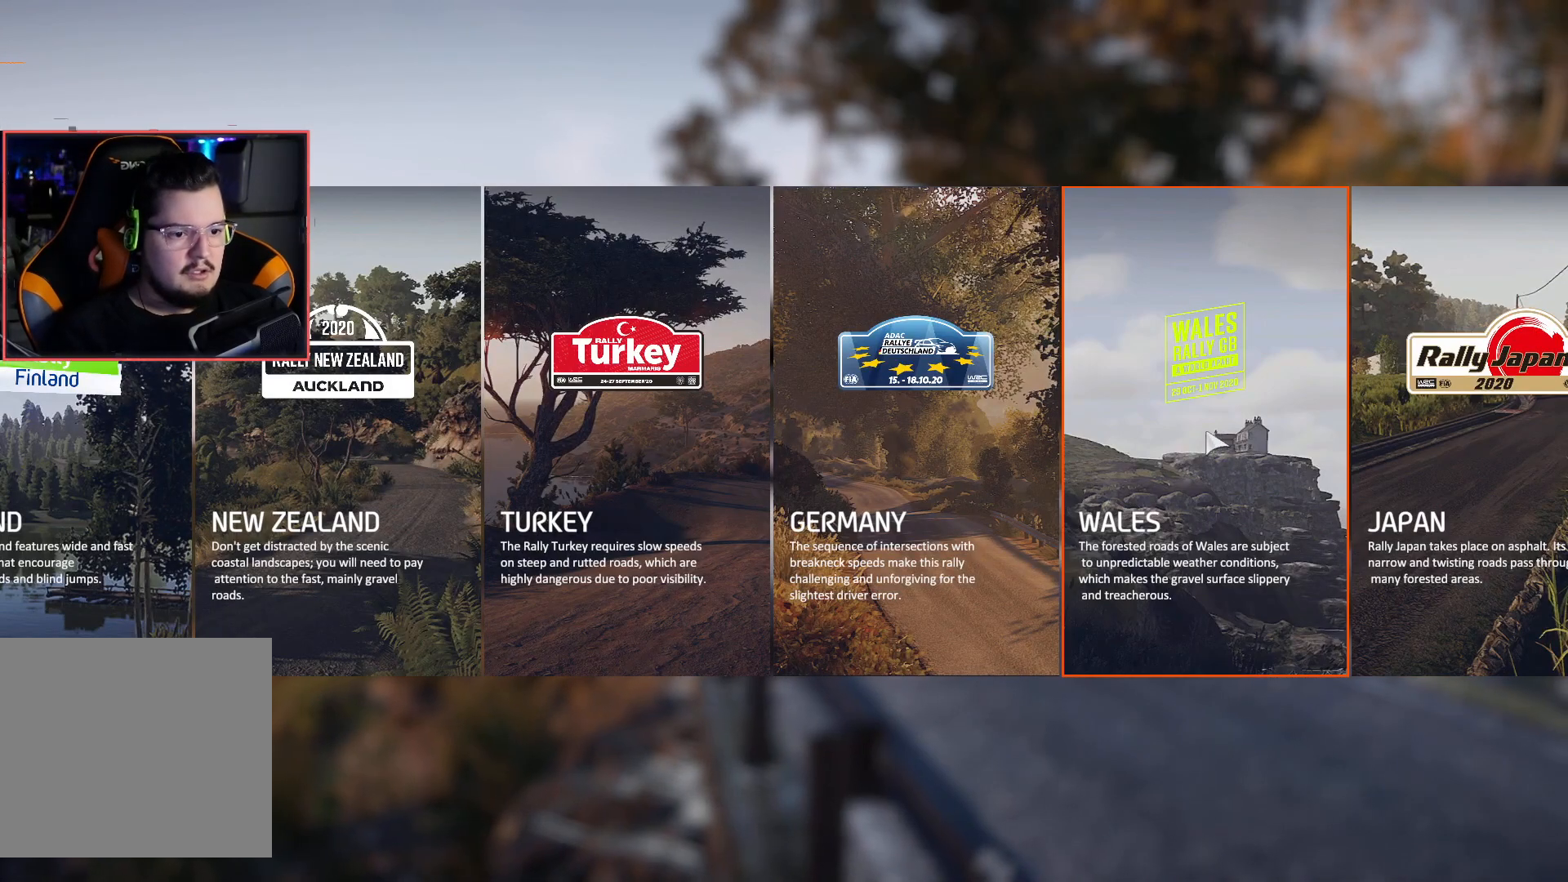
{"buttons": [], "left_stick": "center", "right_stick": "center", "events": []}
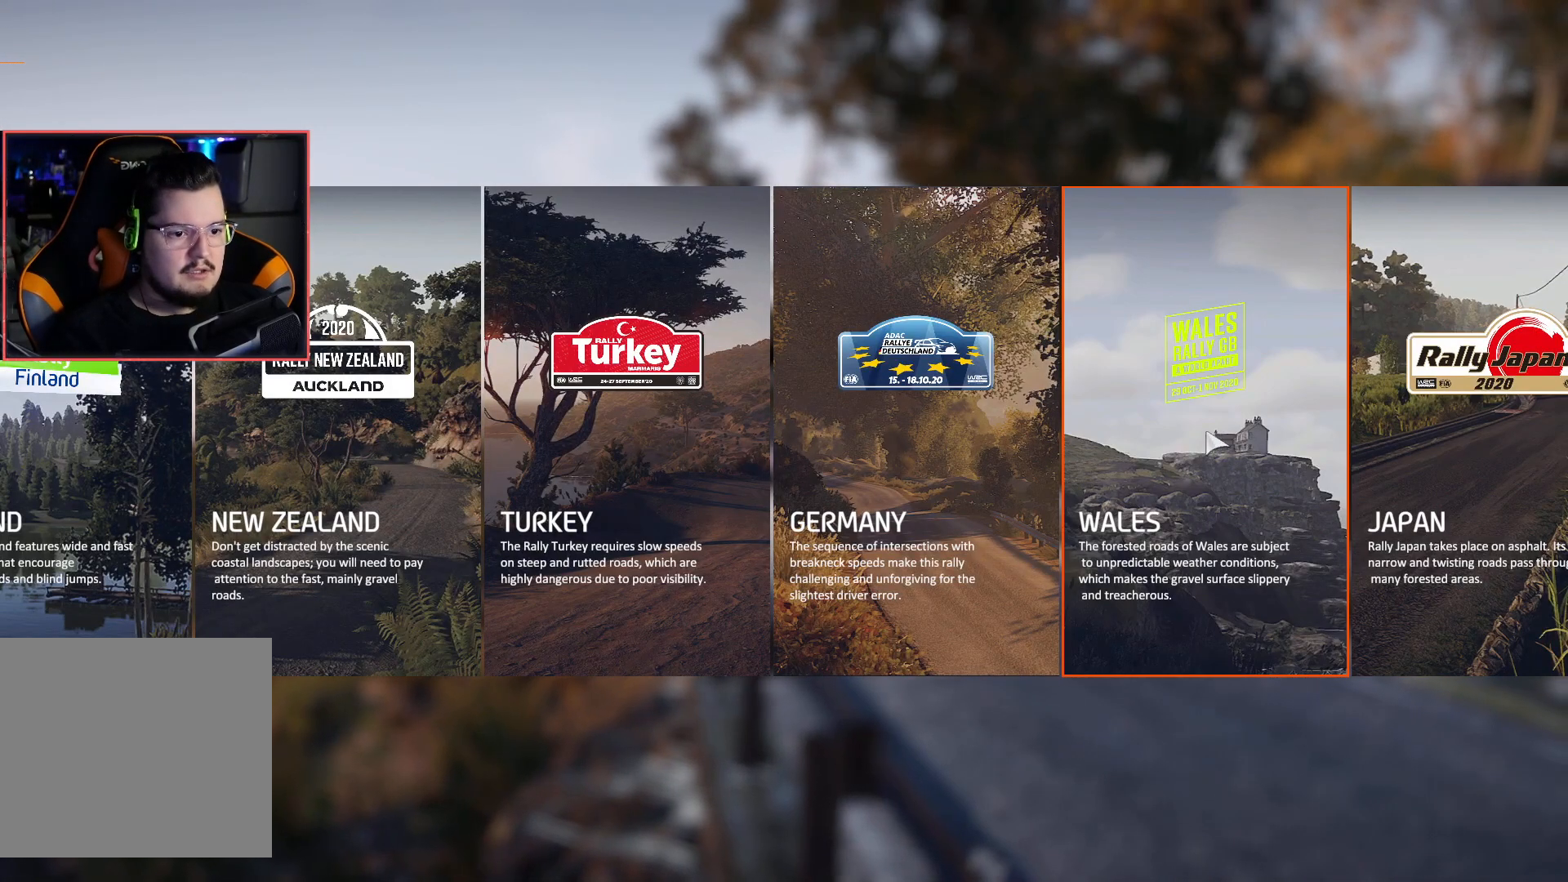
{"buttons": [], "left_stick": "center", "right_stick": "center", "events": []}
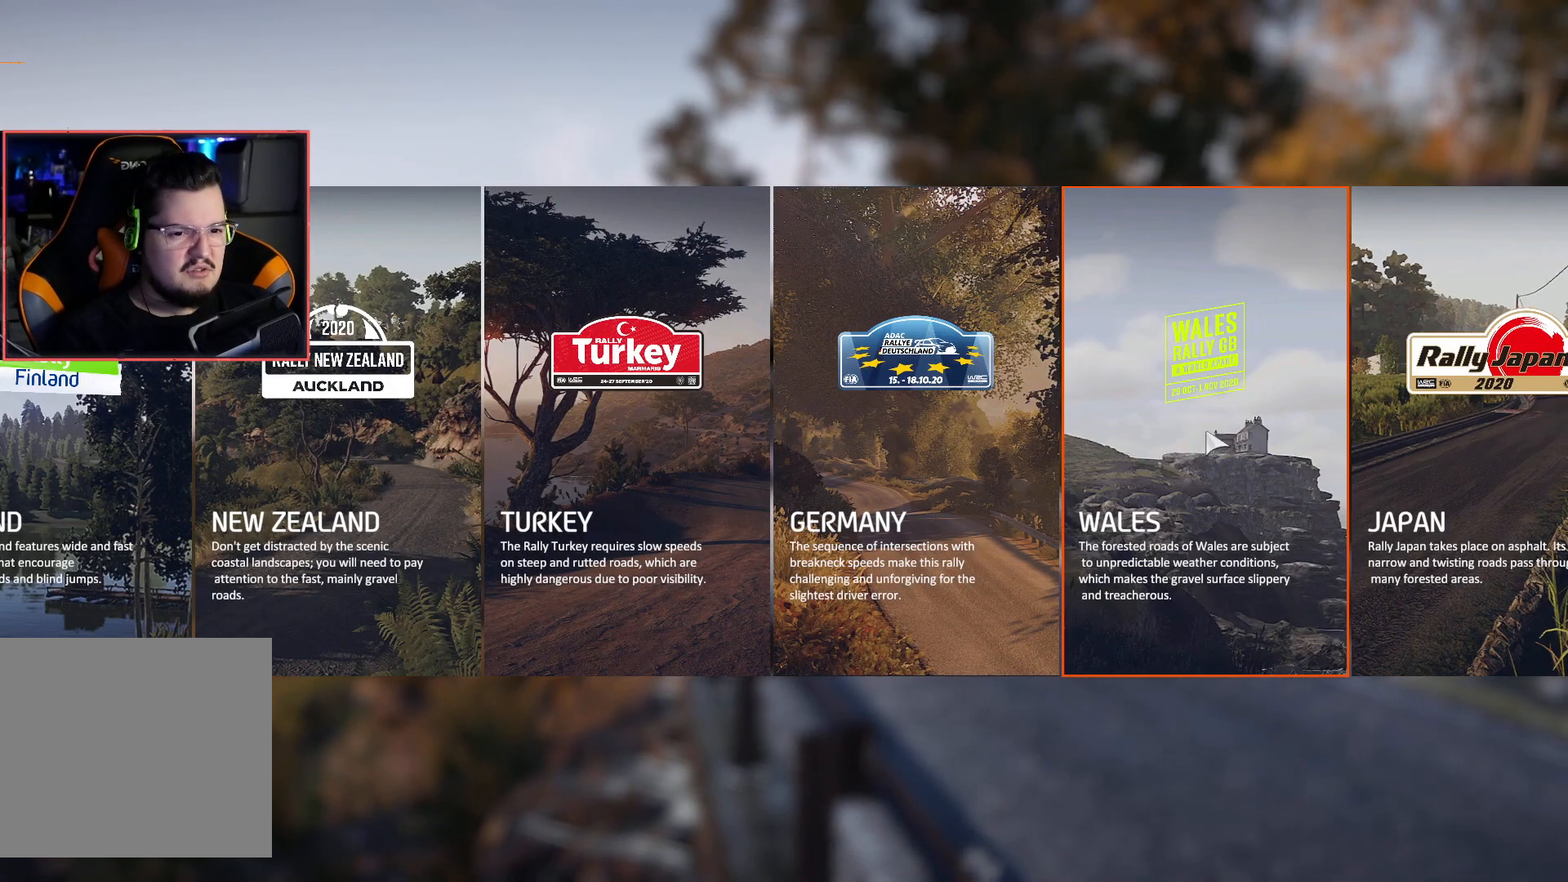
{"buttons": [], "left_stick": "left", "right_stick": "center", "events": [[167, "left_stick", "left"], [367, "left_stick", "center"], [467, "left_stick", "left"]]}
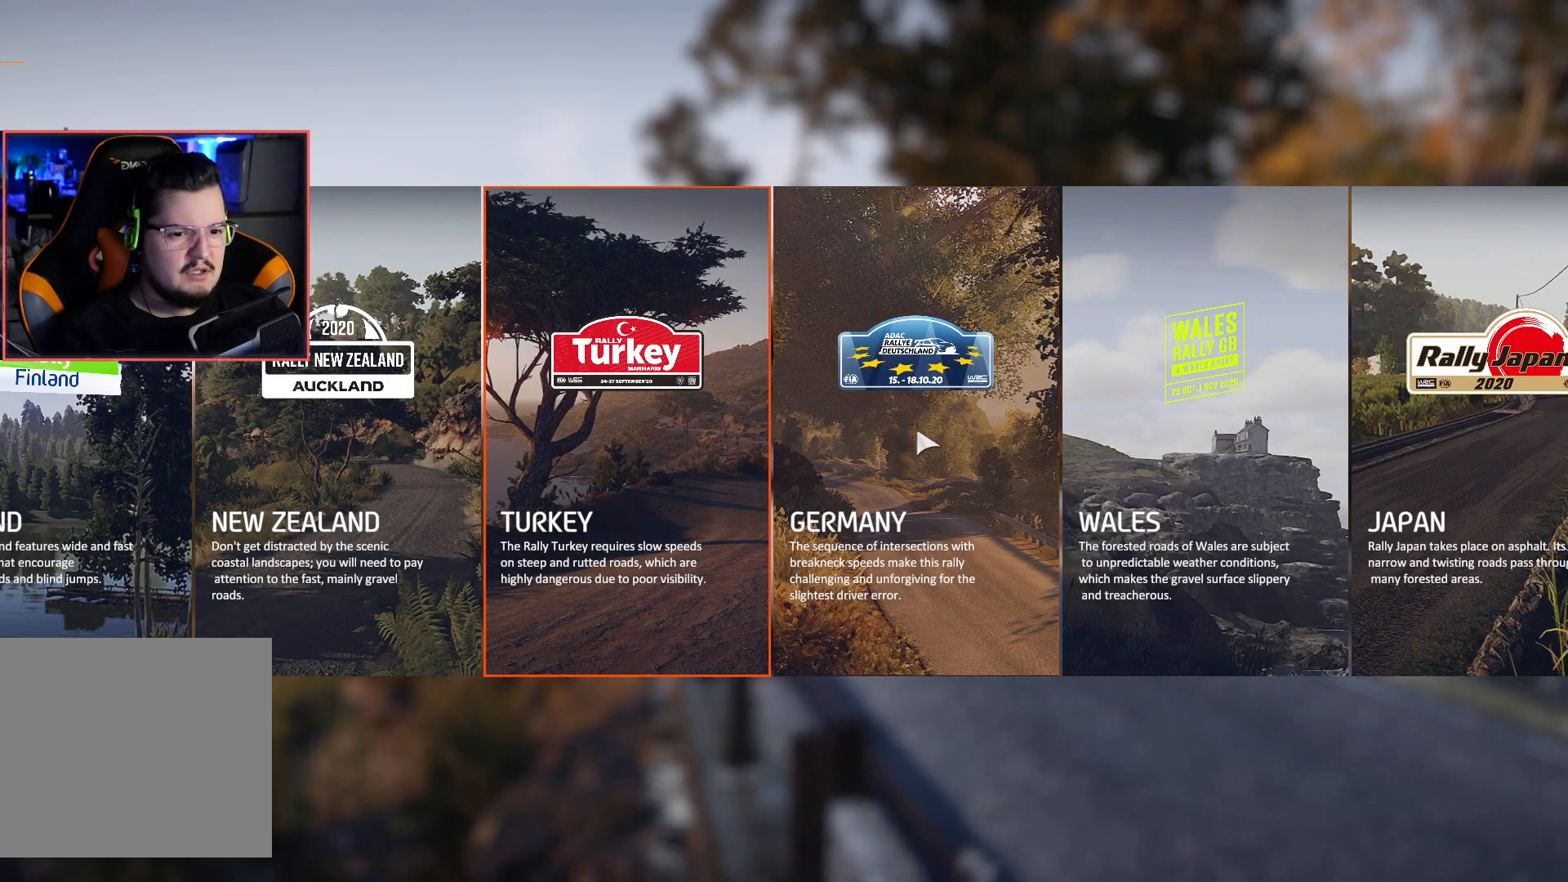
{"buttons": [], "left_stick": "center", "right_stick": "center", "events": [[117, "left_stick", "center"]]}
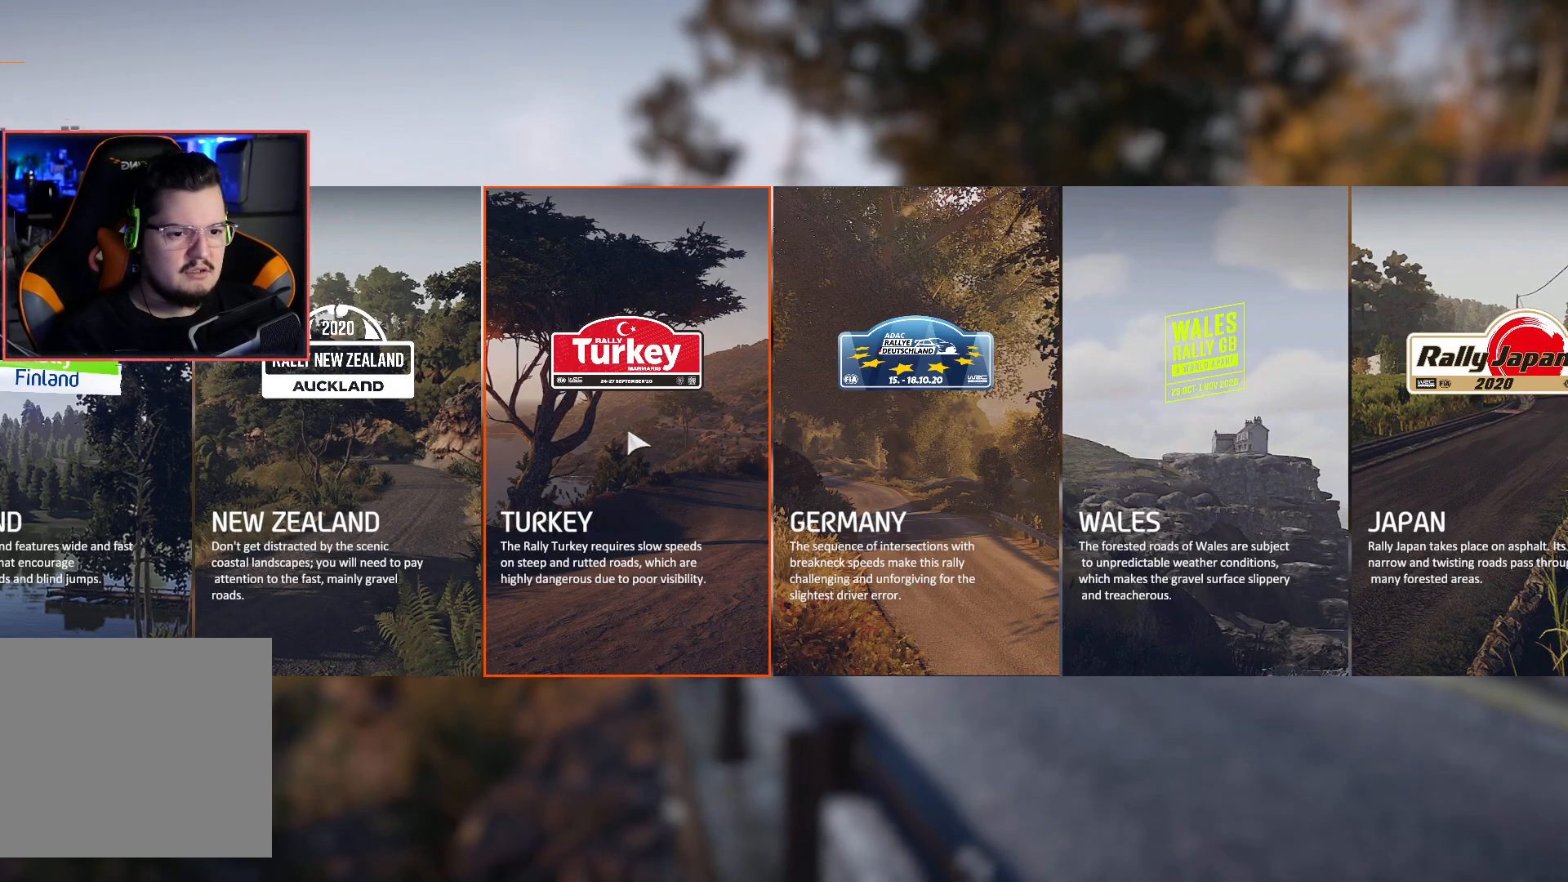
{"buttons": [], "left_stick": "center", "right_stick": "center", "events": []}
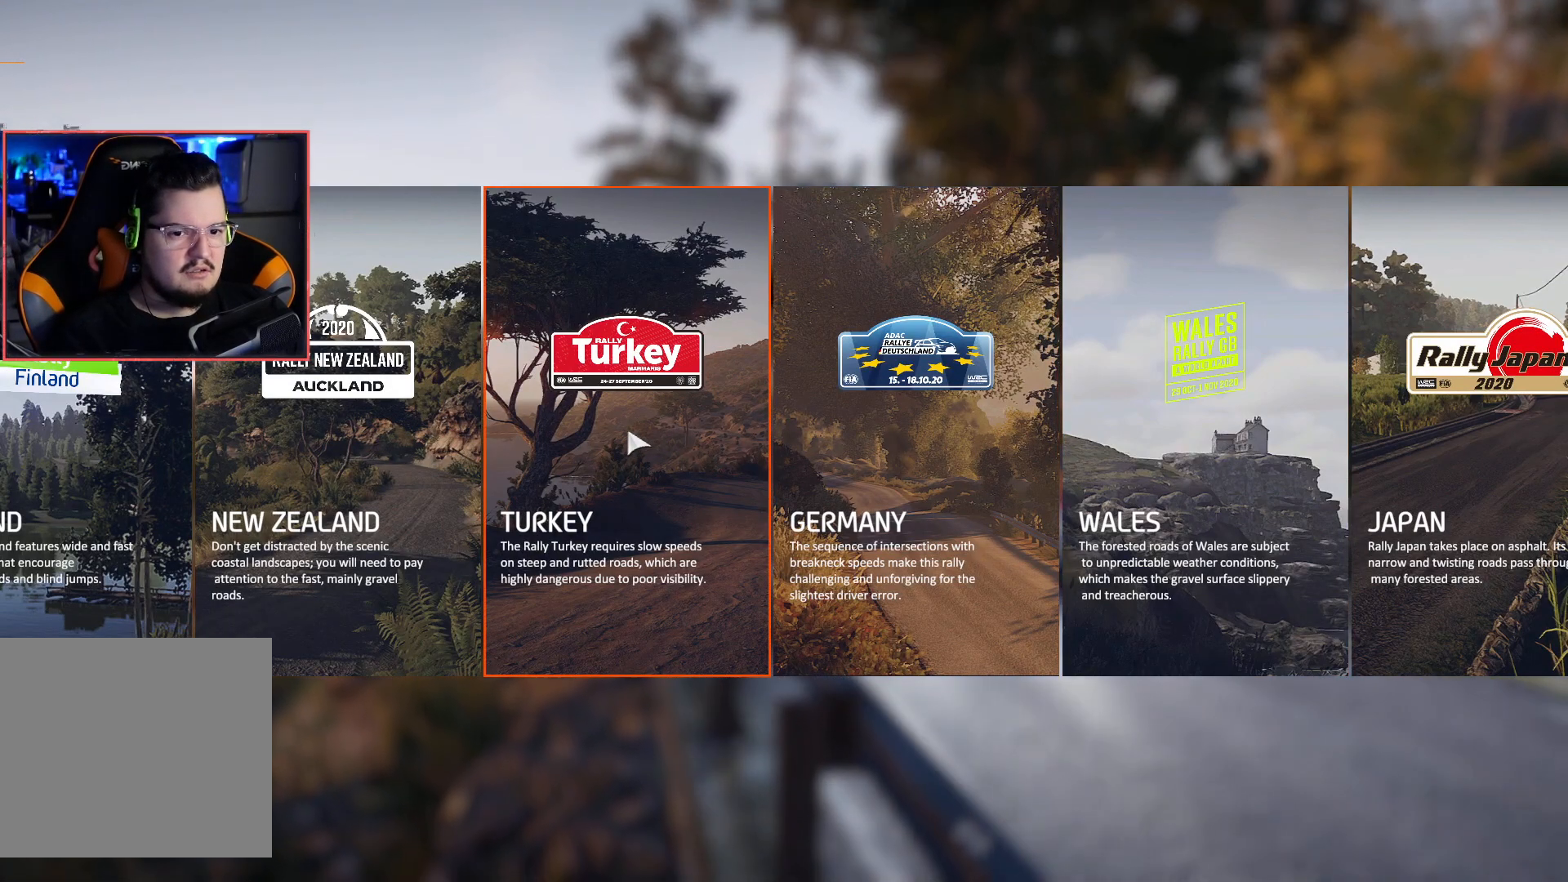
{"buttons": [], "left_stick": "center", "right_stick": "center", "events": []}
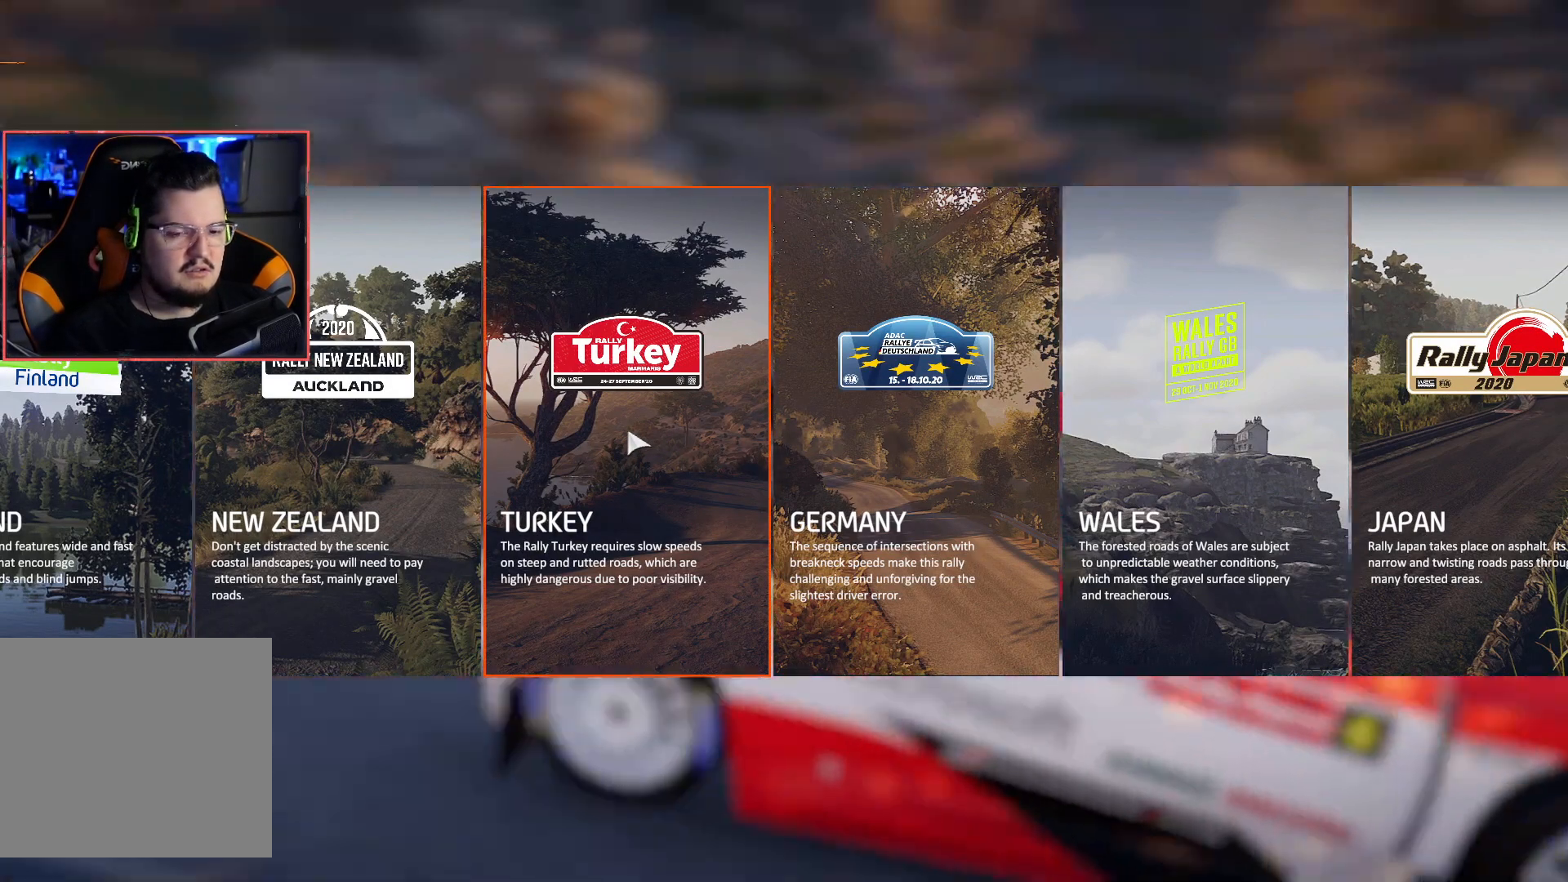
{"buttons": [], "left_stick": "center", "right_stick": "center", "events": []}
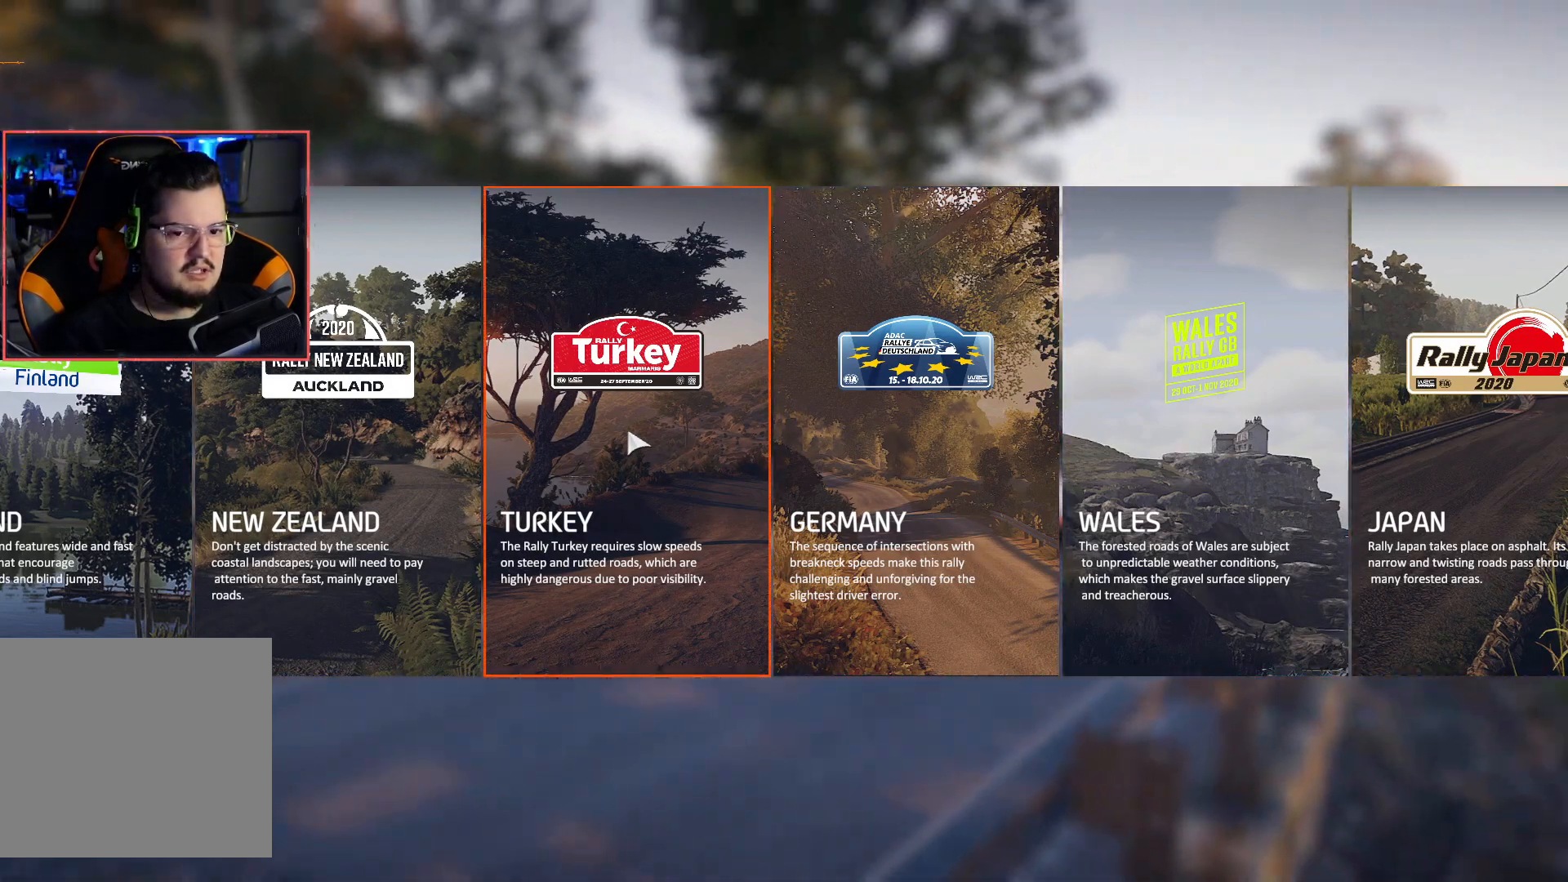
{"buttons": [], "left_stick": "center", "right_stick": "center", "events": []}
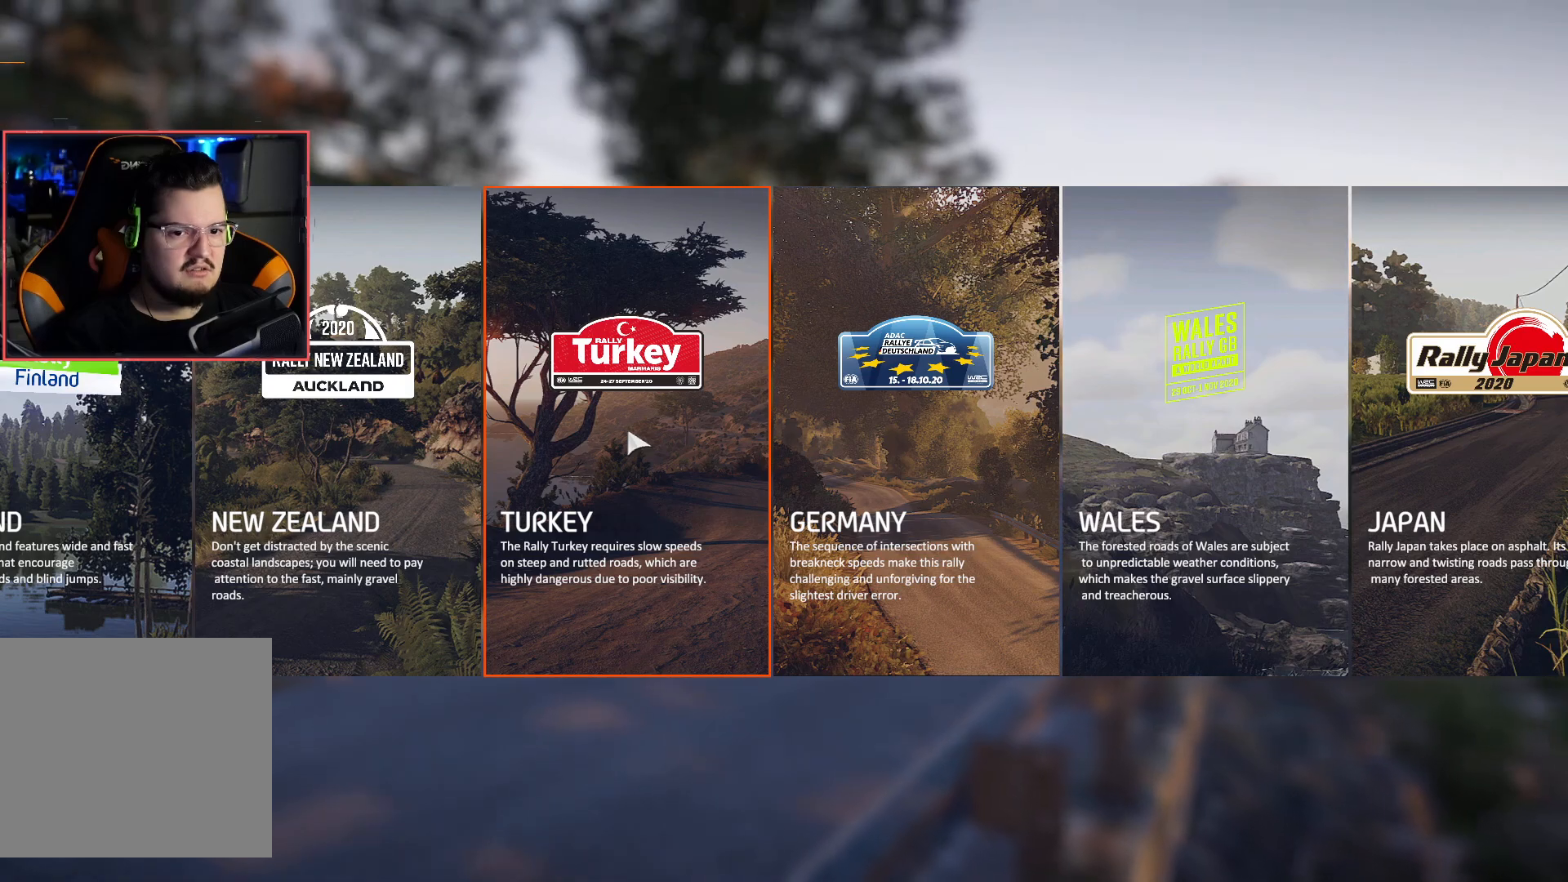
{"buttons": [], "left_stick": "center", "right_stick": "center", "events": []}
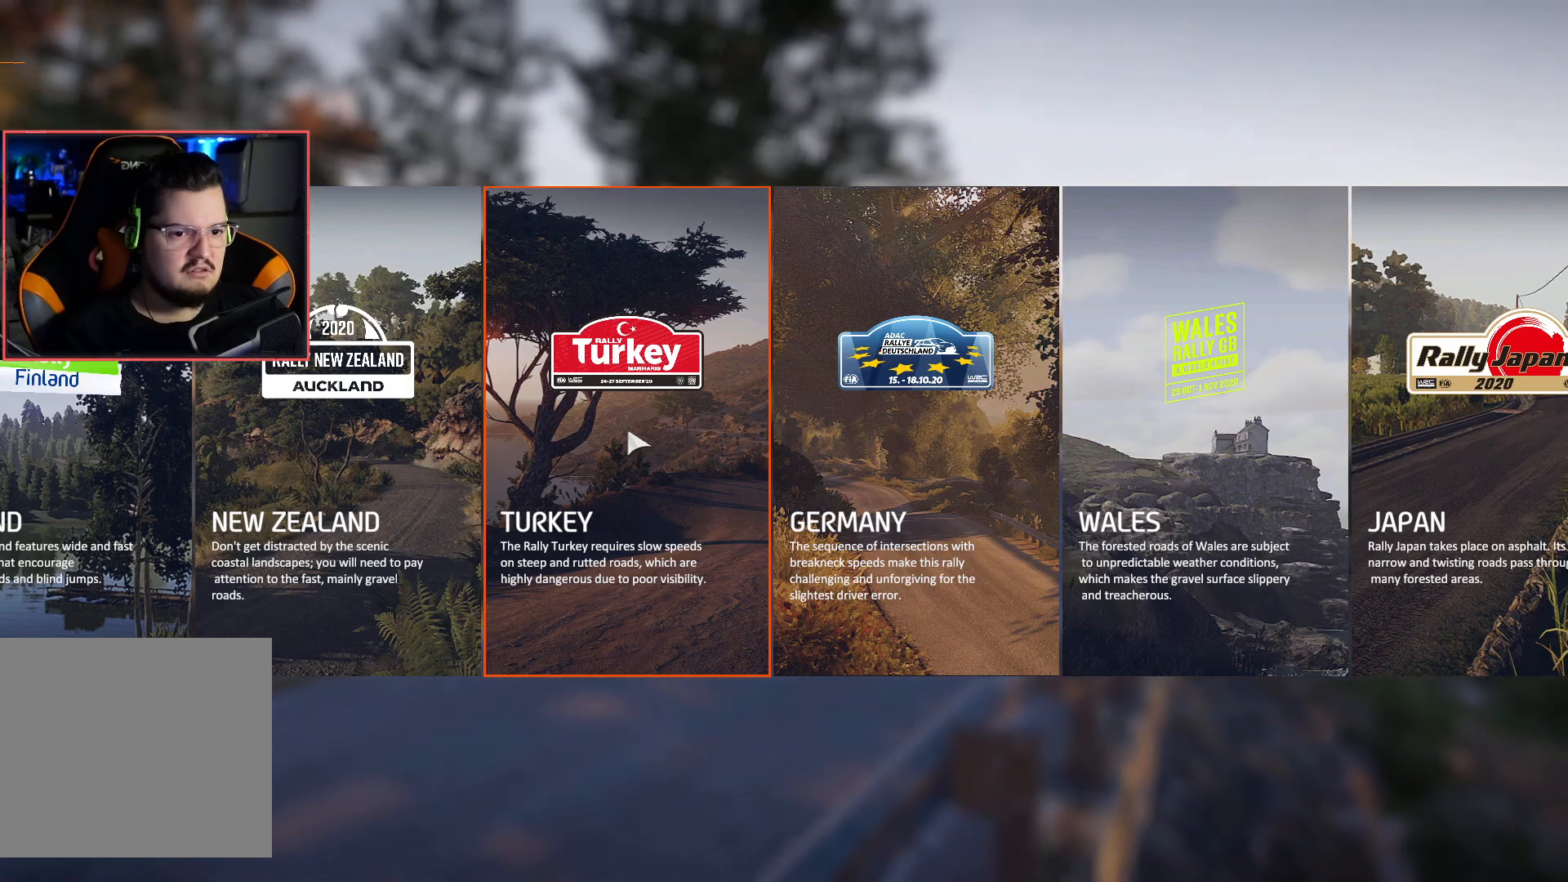
{"buttons": [], "left_stick": "center", "right_stick": "center", "events": []}
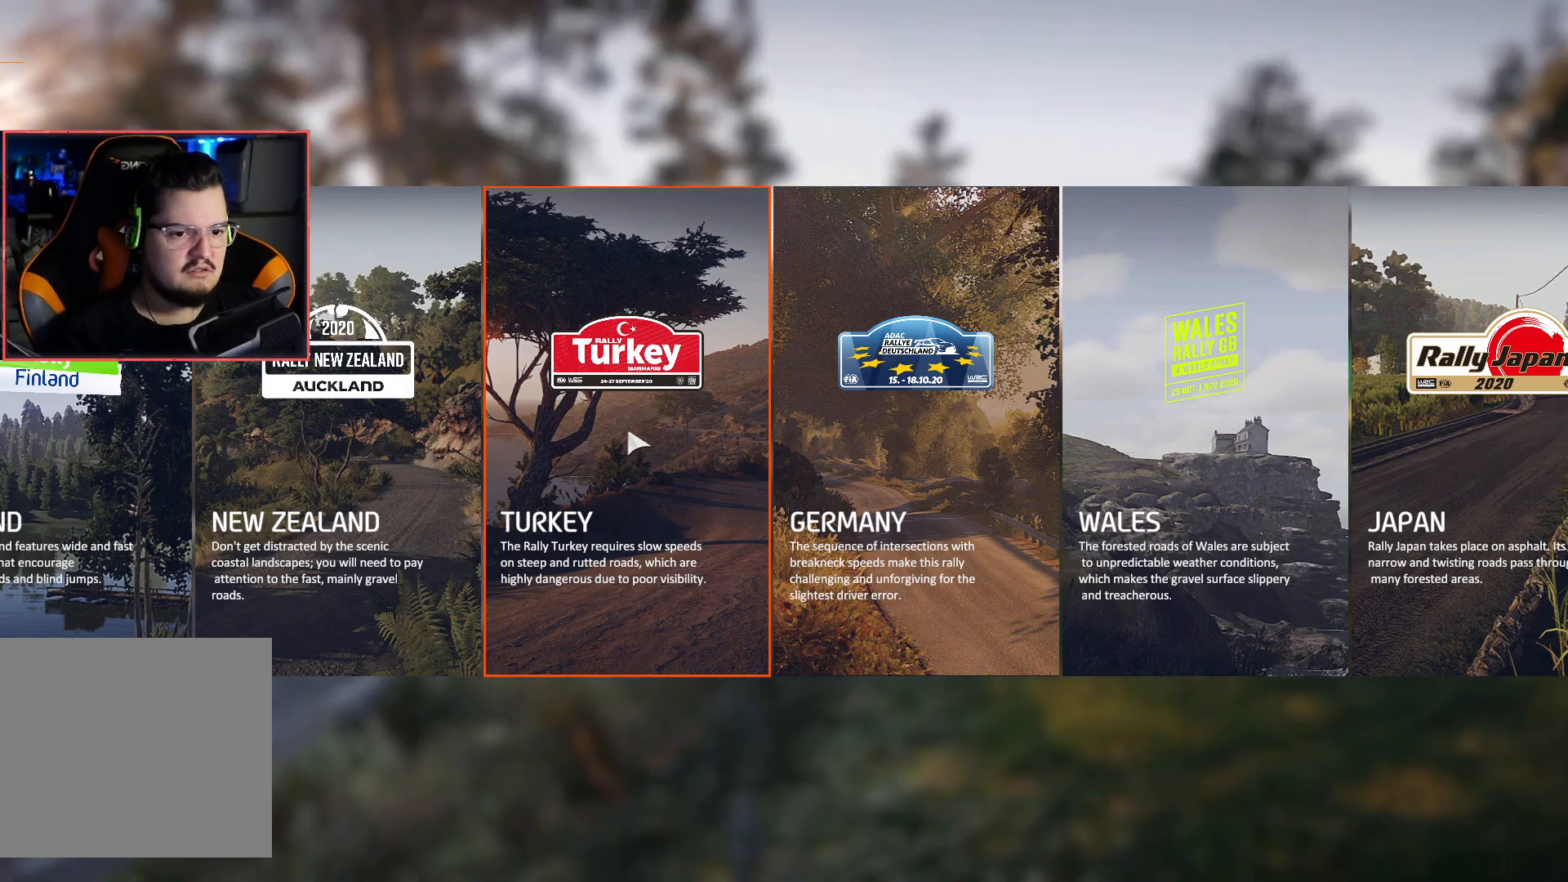
{"buttons": [], "left_stick": "center", "right_stick": "center", "events": []}
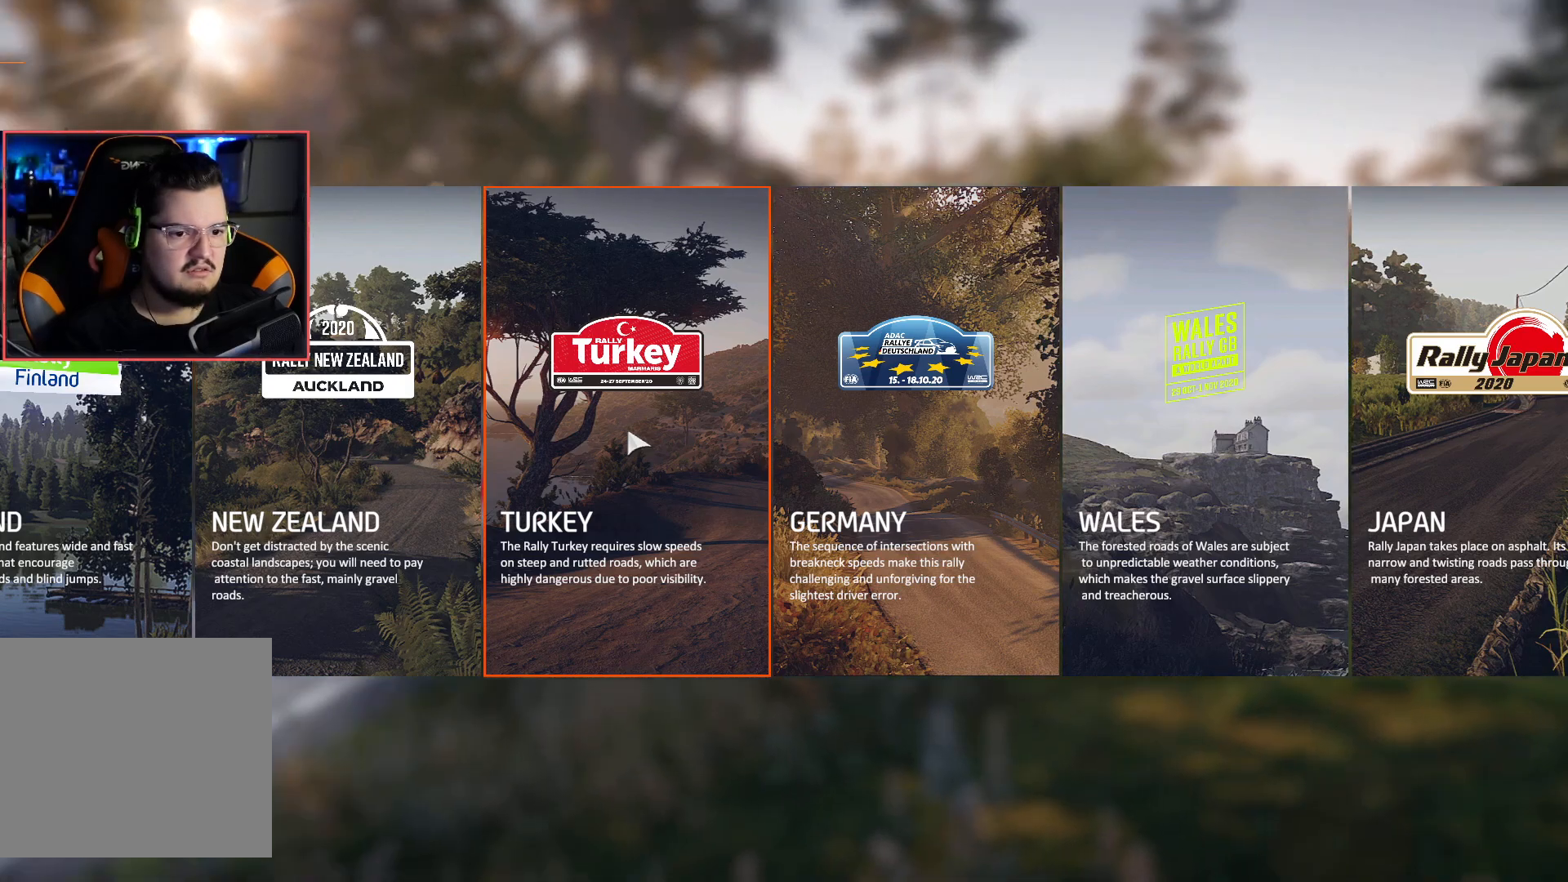
{"buttons": [], "left_stick": "center", "right_stick": "center", "events": []}
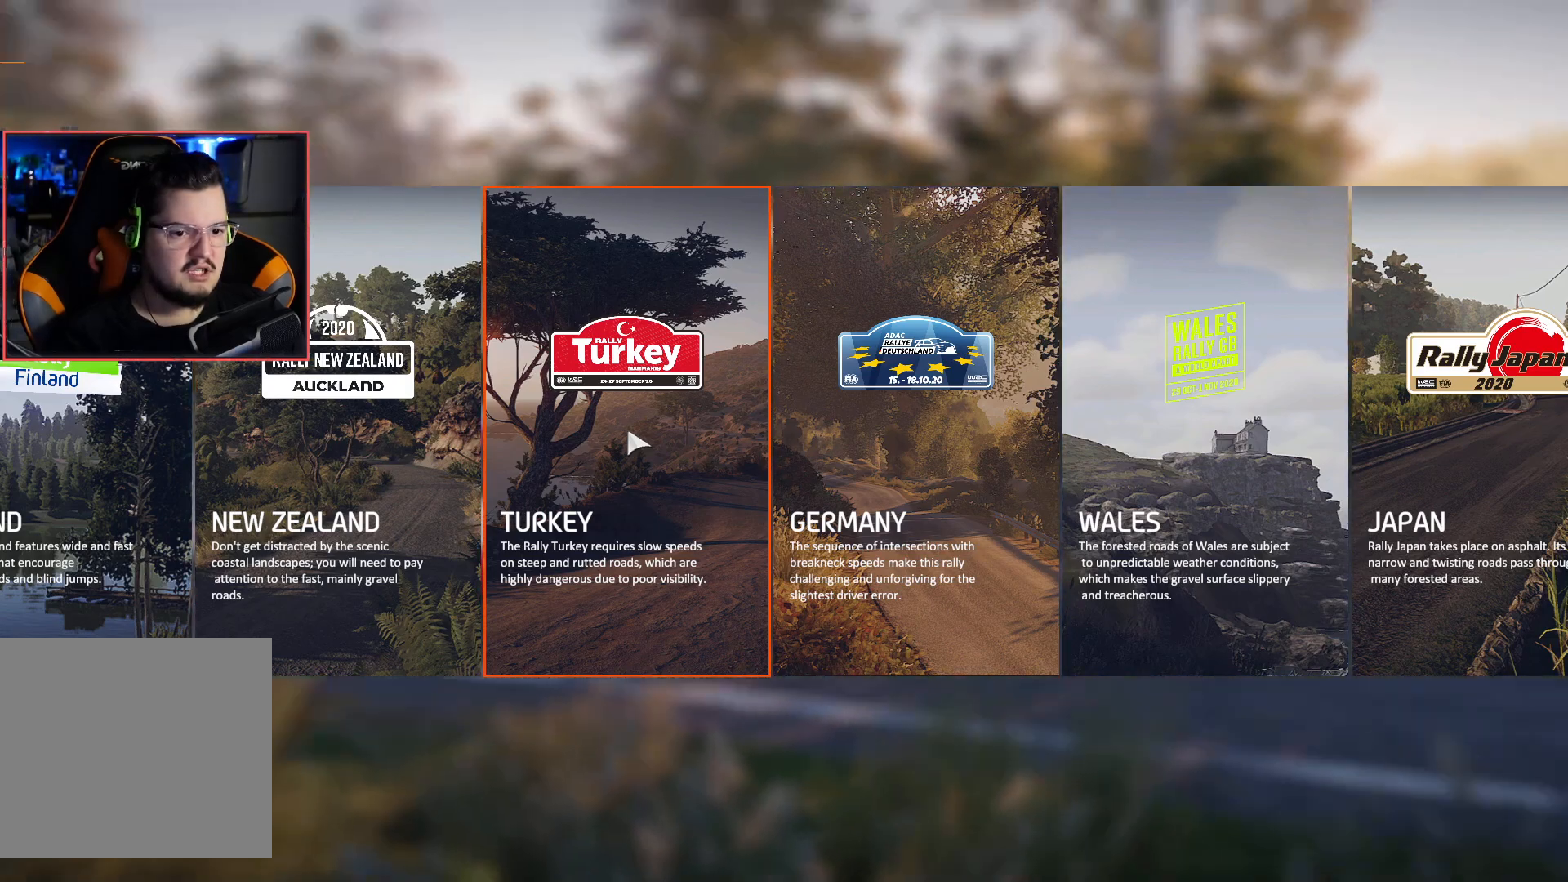
{"buttons": [], "left_stick": "center", "right_stick": "center", "events": []}
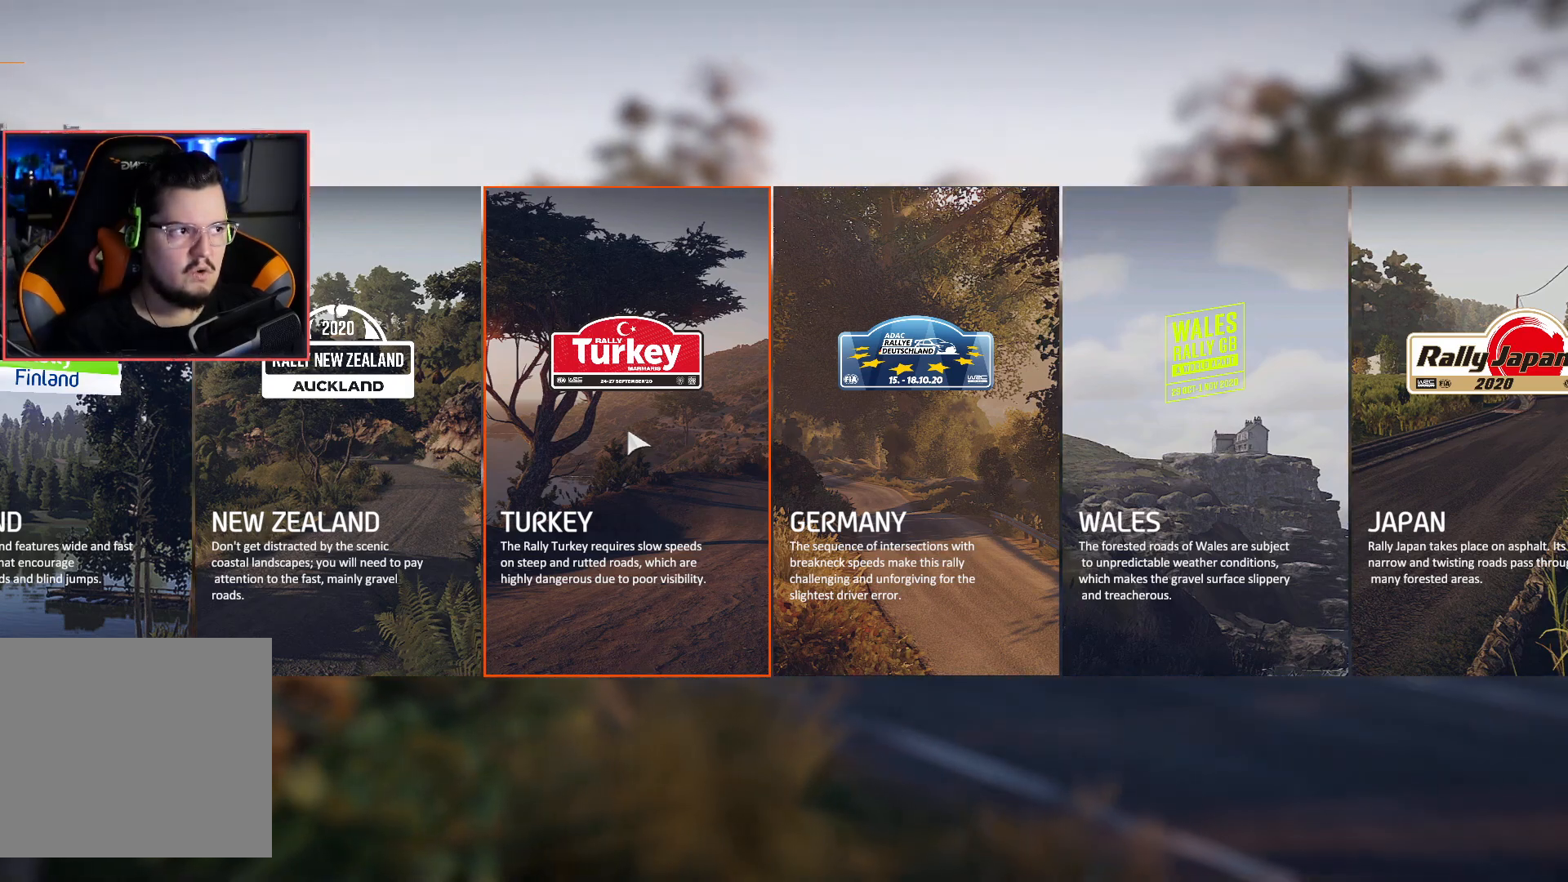
{"buttons": [], "left_stick": "center", "right_stick": "center", "events": []}
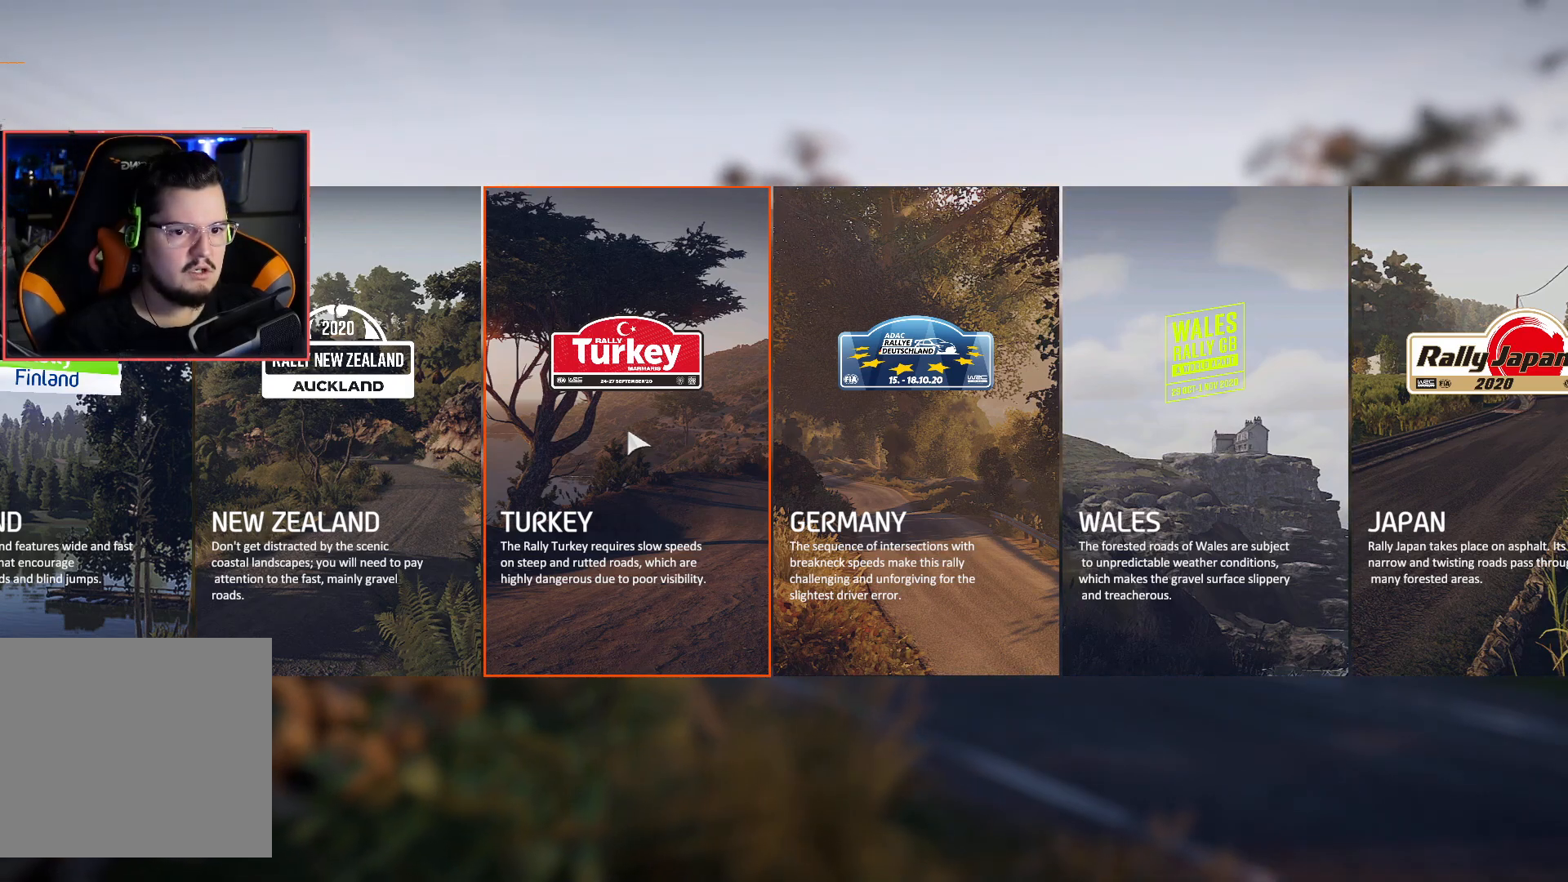
{"buttons": ["A"], "left_stick": "center", "right_stick": "center", "events": [[83, "left_stick", "left"], [267, "left_stick", "center"], [483, "A", "down"]]}
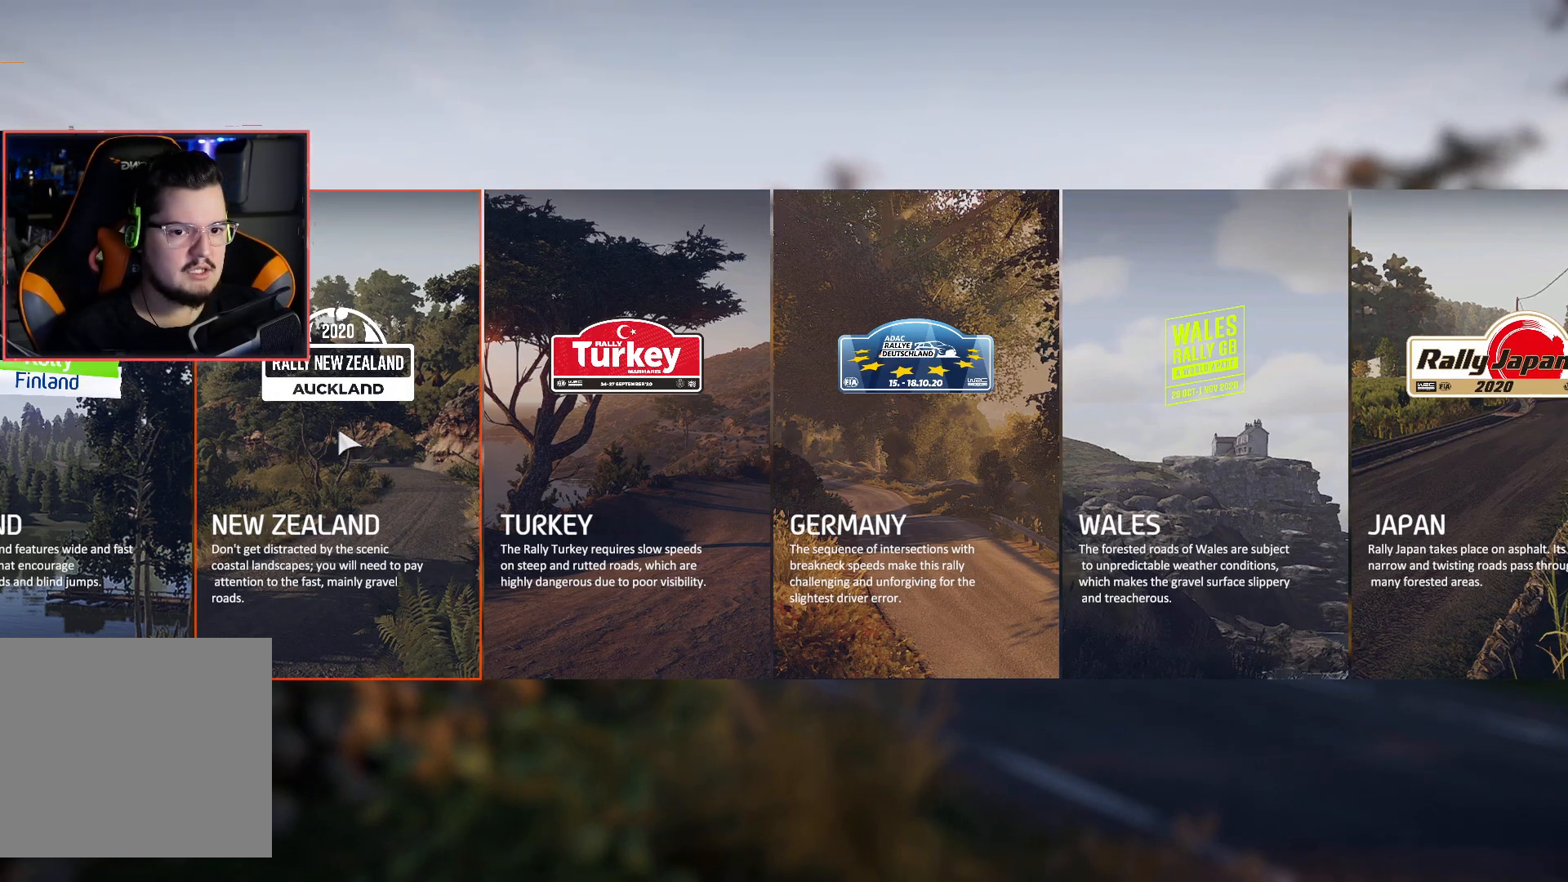
{"buttons": [], "left_stick": "center", "right_stick": "center", "events": [[67, "A", "up"]]}
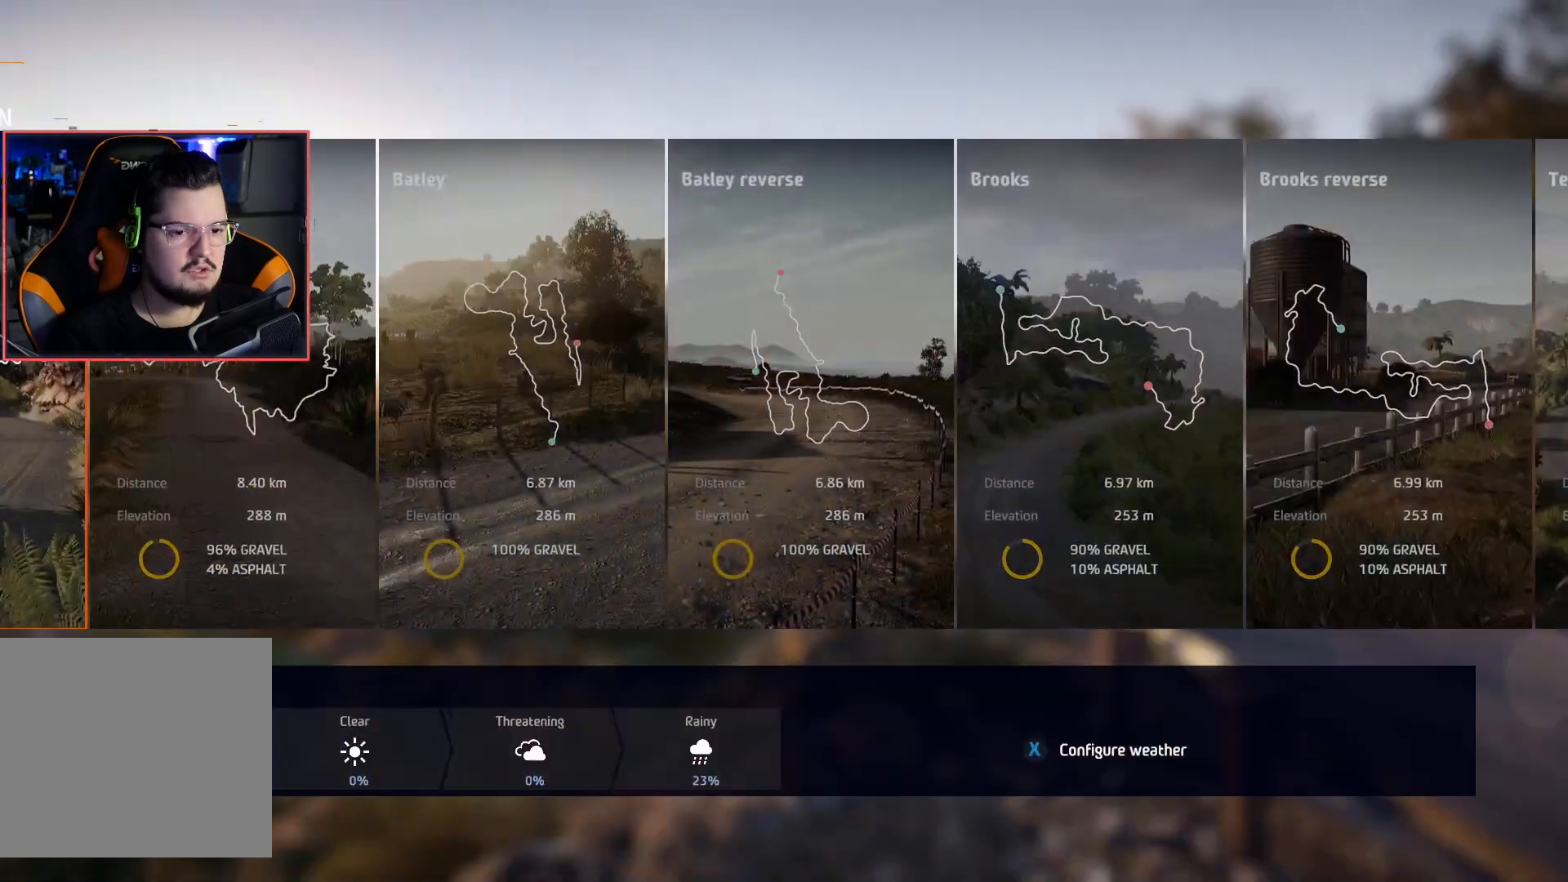
{"buttons": [], "left_stick": "center", "right_stick": "center", "events": []}
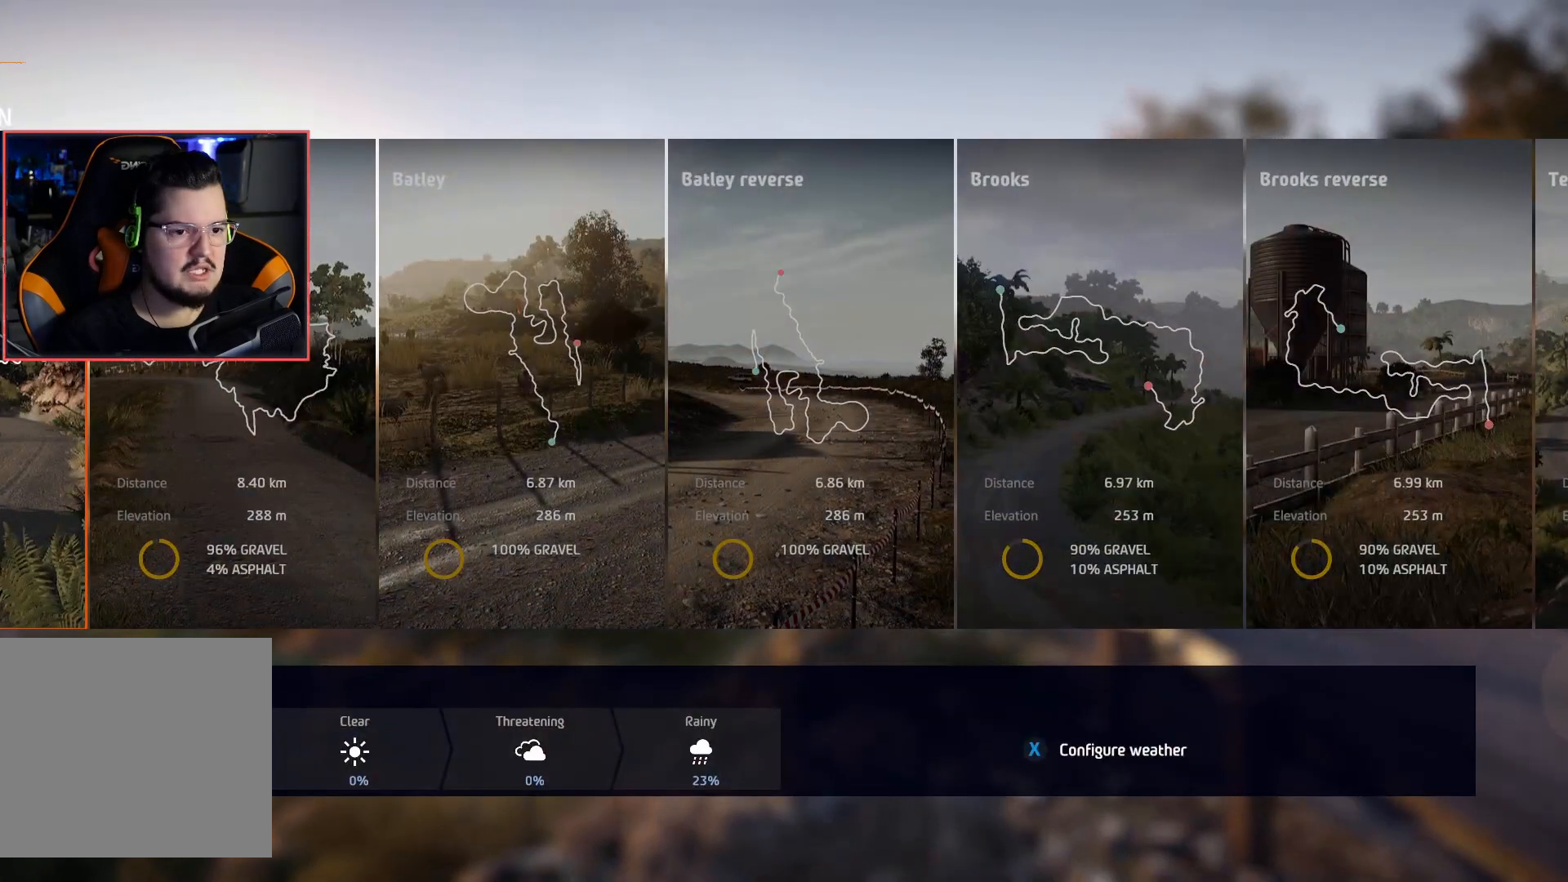
{"buttons": [], "left_stick": "center", "right_stick": "center", "events": []}
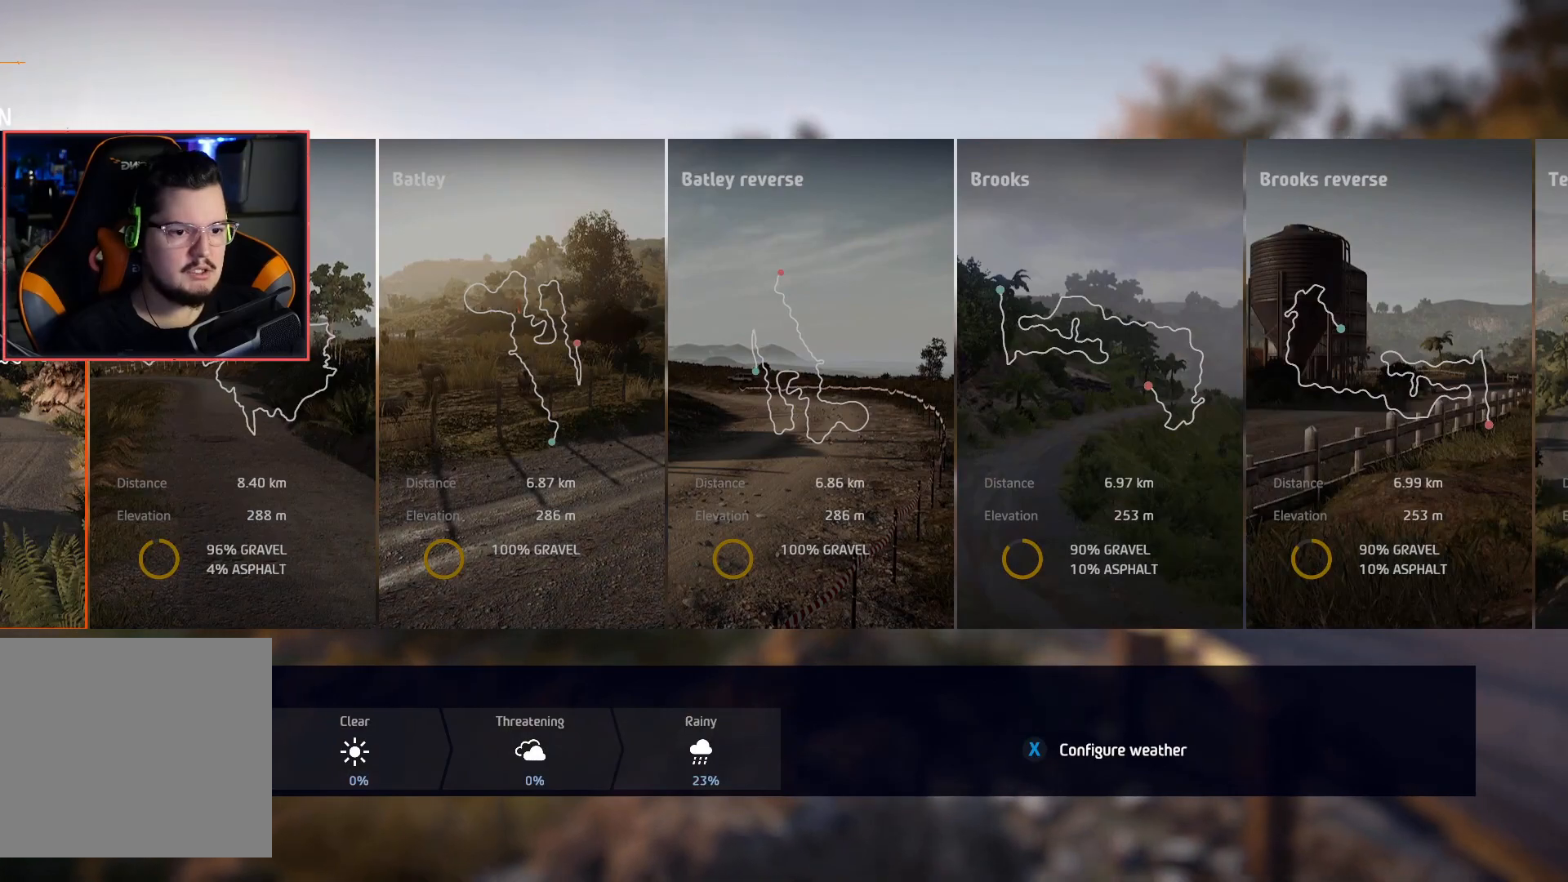
{"buttons": [], "left_stick": "center", "right_stick": "center", "events": [[183, "X", "down"], [333, "X", "up"]]}